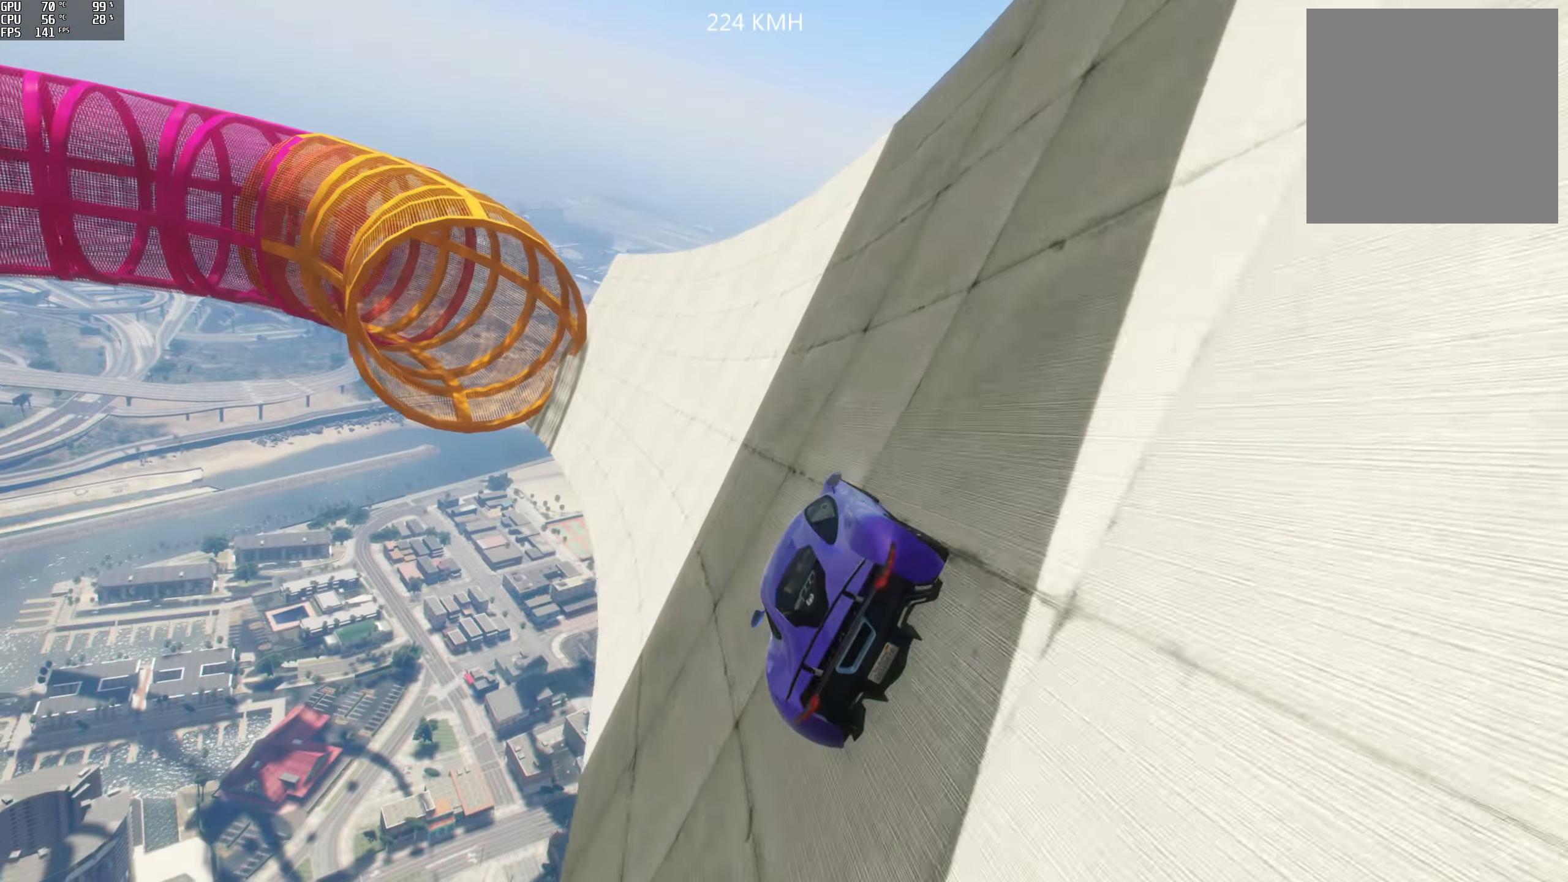
Gameplay with a controller (Xbox layout); each line is a JSON object with the inputs held at the frame after it. "events" lists button and stick changes between this image and that frame as [ms after this image, input, new state], when the widget could be followed in between.
{"buttons": ["R2"], "left_stick": "center", "right_stick": "up-left", "events": [[16, "left_stick", "right"], [116, "left_stick", "center"], [266, "left_stick", "left"], [466, "left_stick", "center"]]}
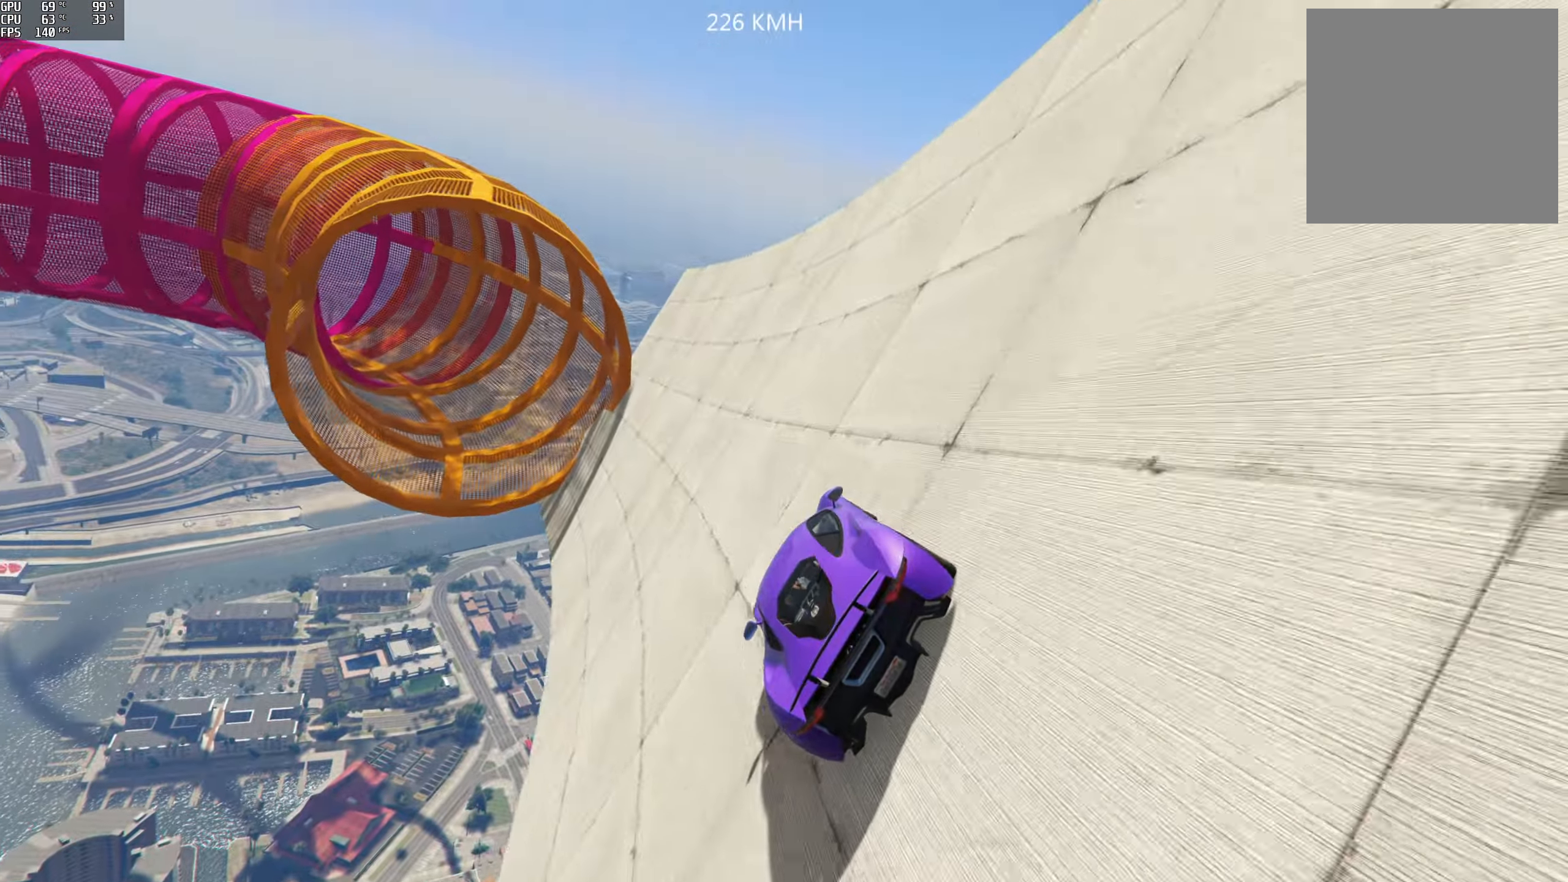
{"buttons": ["R2"], "left_stick": "center", "right_stick": "up", "events": [[33, "left_stick", "left"], [33, "right_stick", "up"], [116, "left_stick", "center"], [183, "left_stick", "left"], [266, "left_stick", "center"]]}
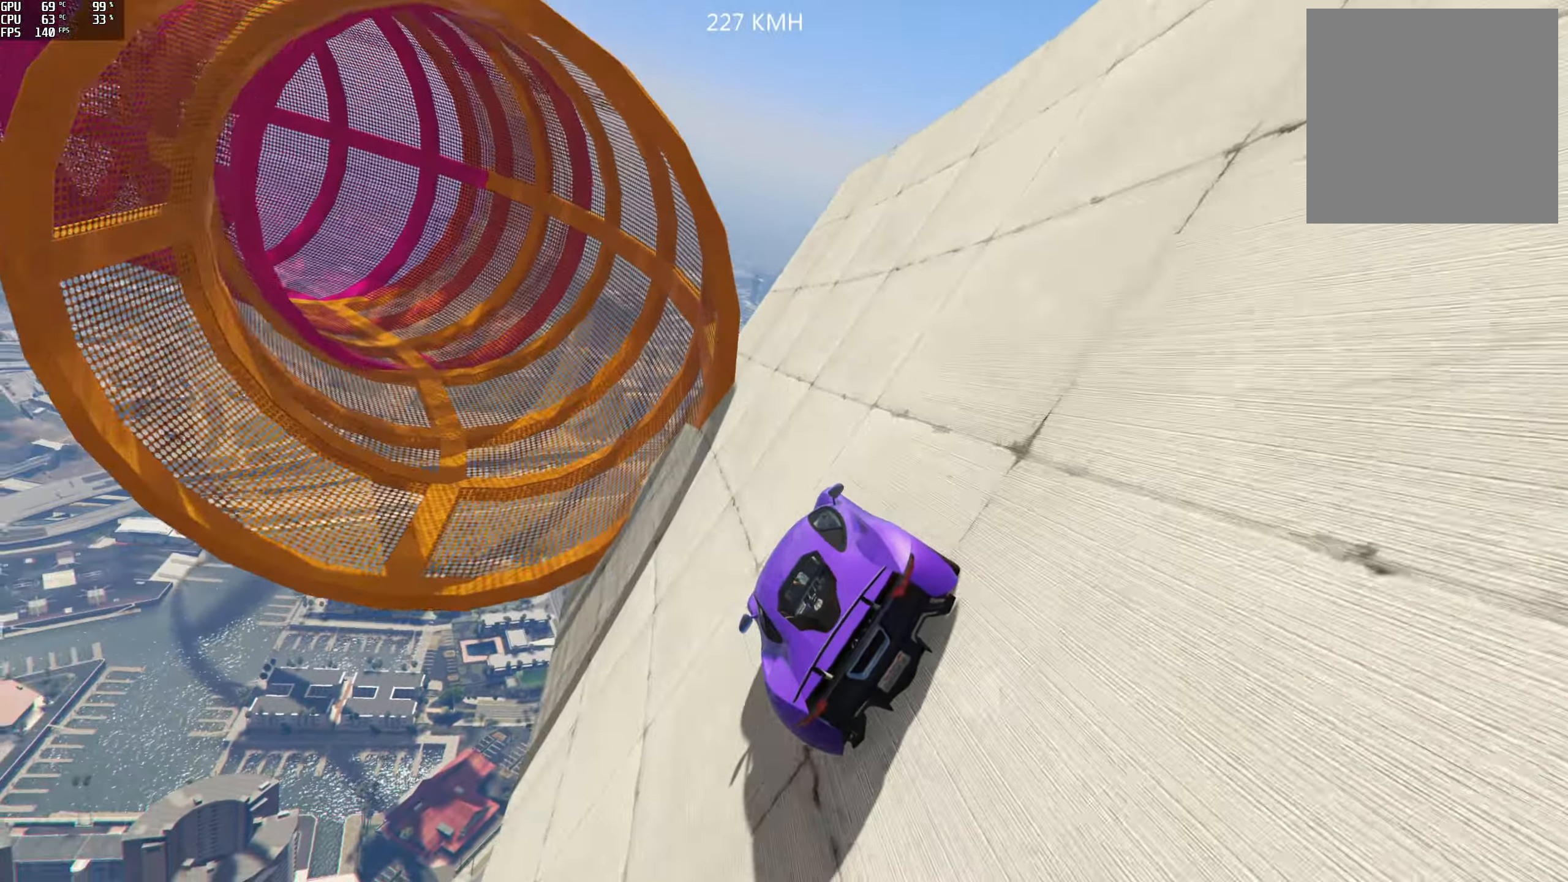
{"buttons": ["L2"], "left_stick": "center", "right_stick": "up", "events": [[216, "R2", "up"], [300, "left_stick", "right"], [366, "L2", "down"], [450, "left_stick", "center"]]}
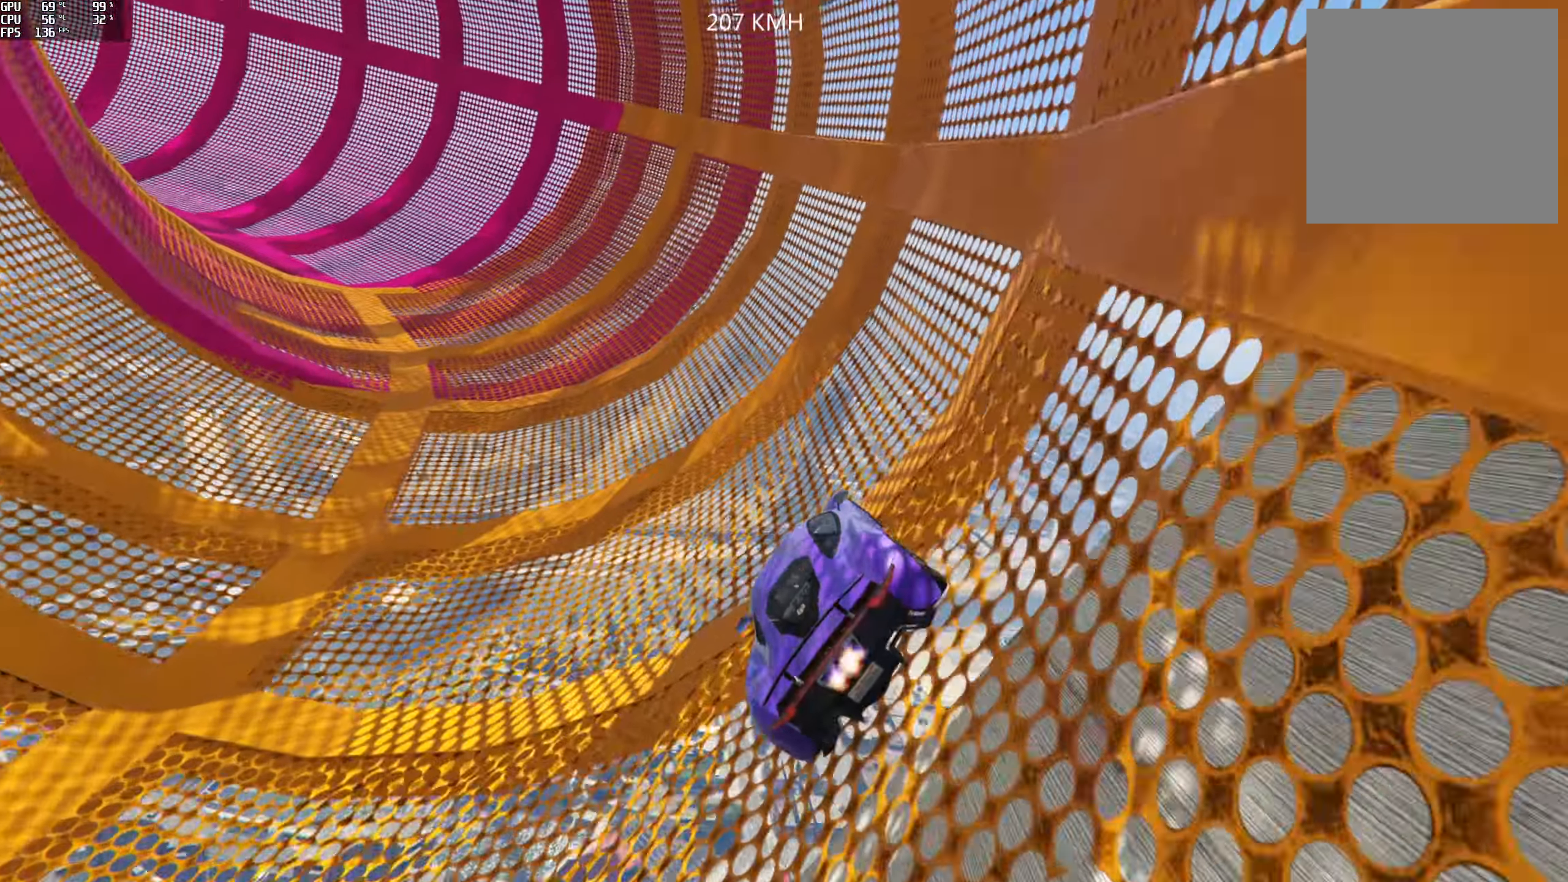
{"buttons": [], "left_stick": "left", "right_stick": "up-left", "events": [[50, "L2", "up"], [166, "L2", "down"], [166, "left_stick", "left"], [383, "L2", "up"], [400, "right_stick", "up-left"]]}
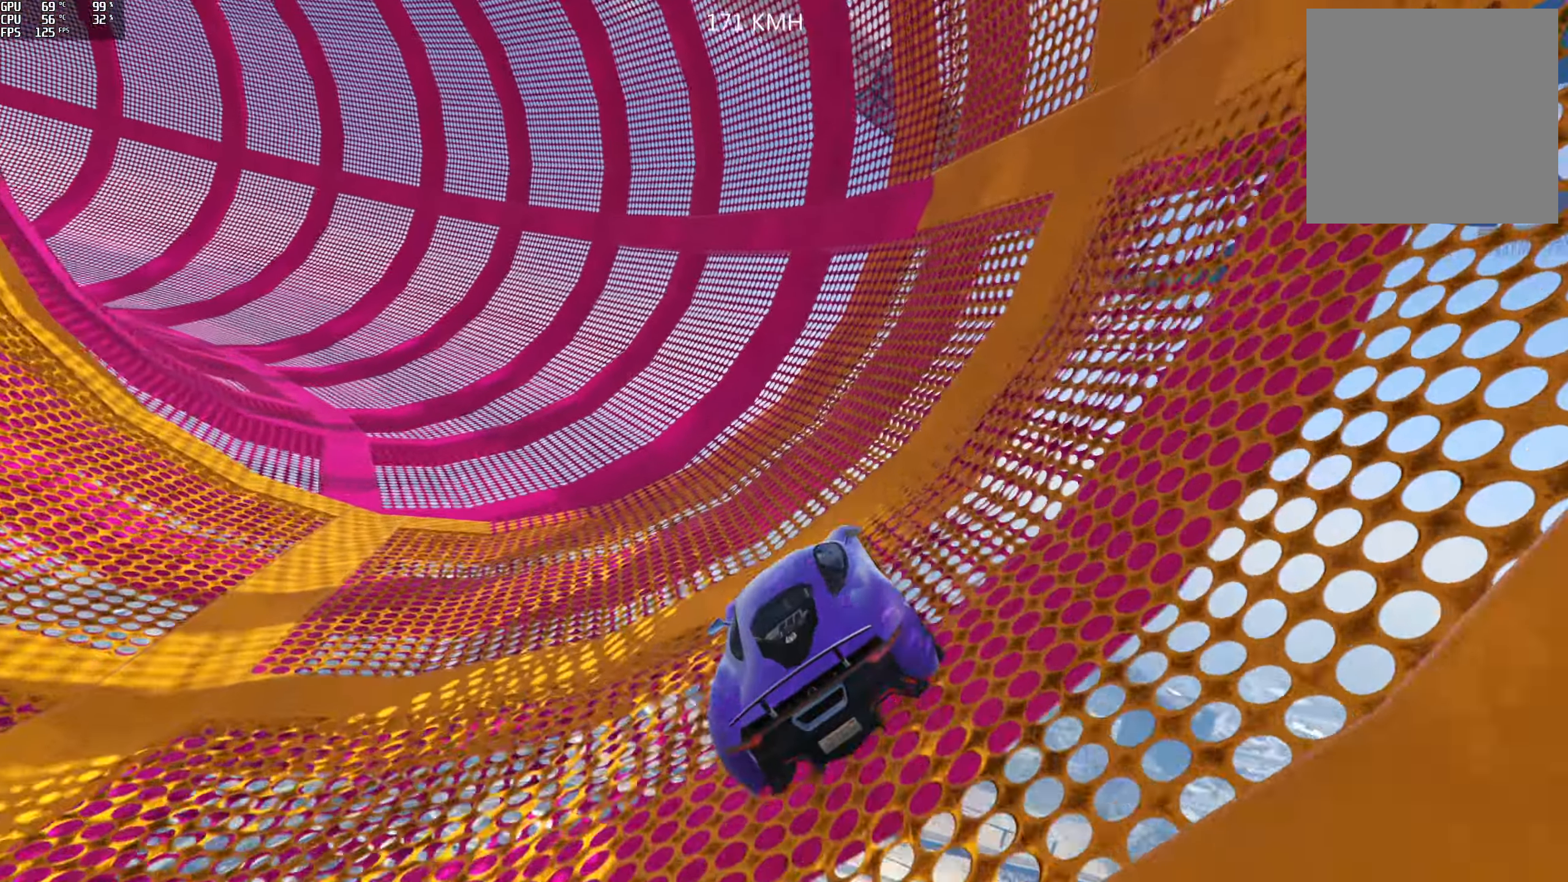
{"buttons": ["R2"], "left_stick": "left", "right_stick": "up-left", "events": [[100, "left_stick", "center"], [150, "R2", "down"], [216, "left_stick", "left"], [366, "left_stick", "center"], [450, "left_stick", "left"]]}
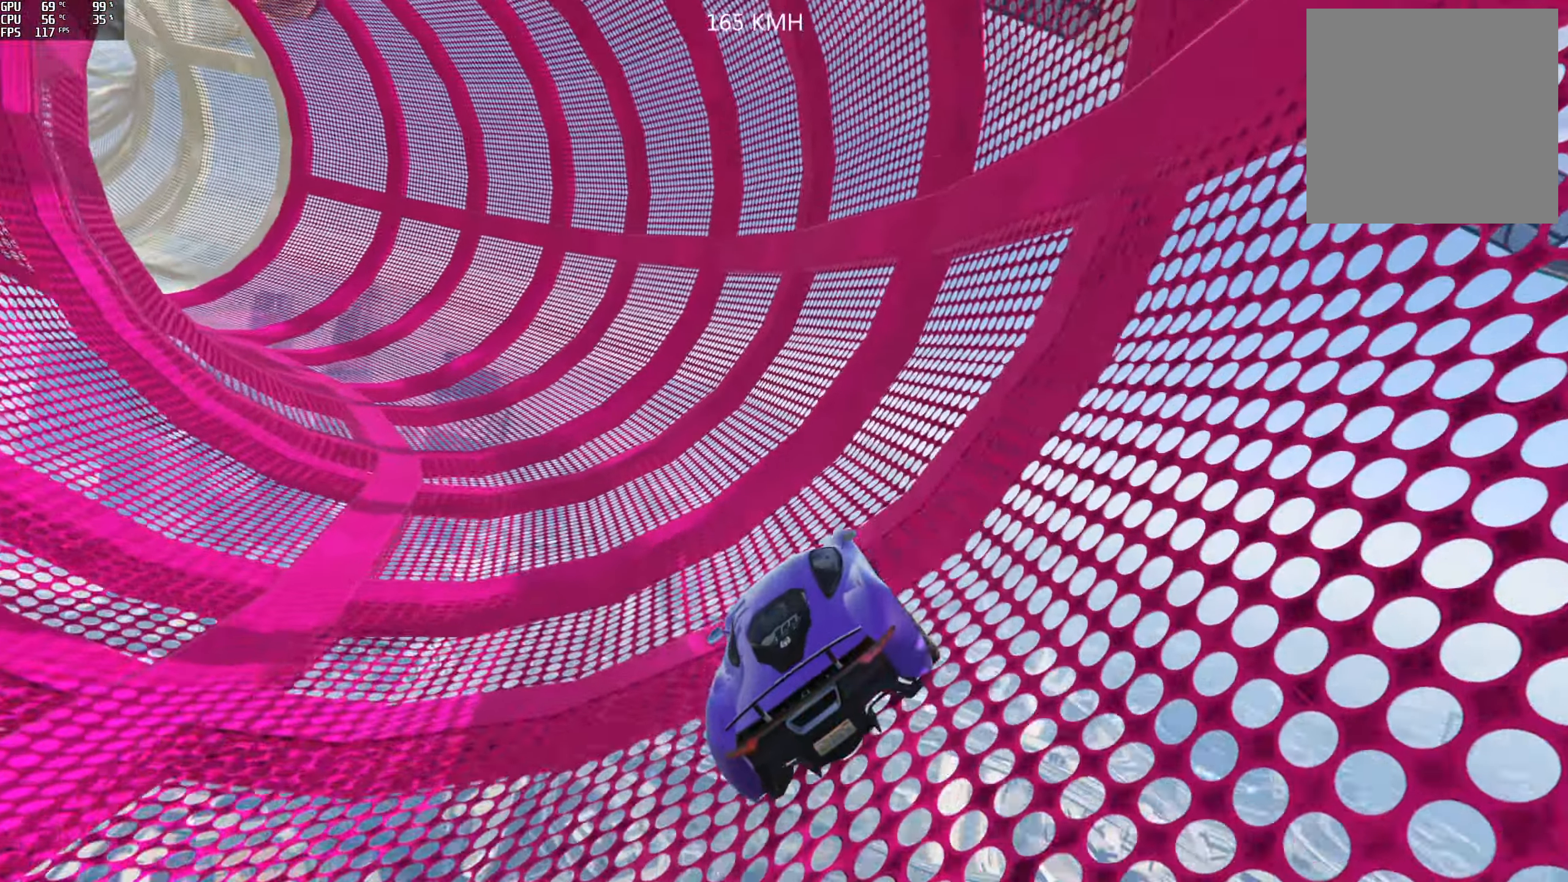
{"buttons": ["R2"], "left_stick": "left", "right_stick": "up-left", "events": [[83, "left_stick", "center"], [166, "left_stick", "left"]]}
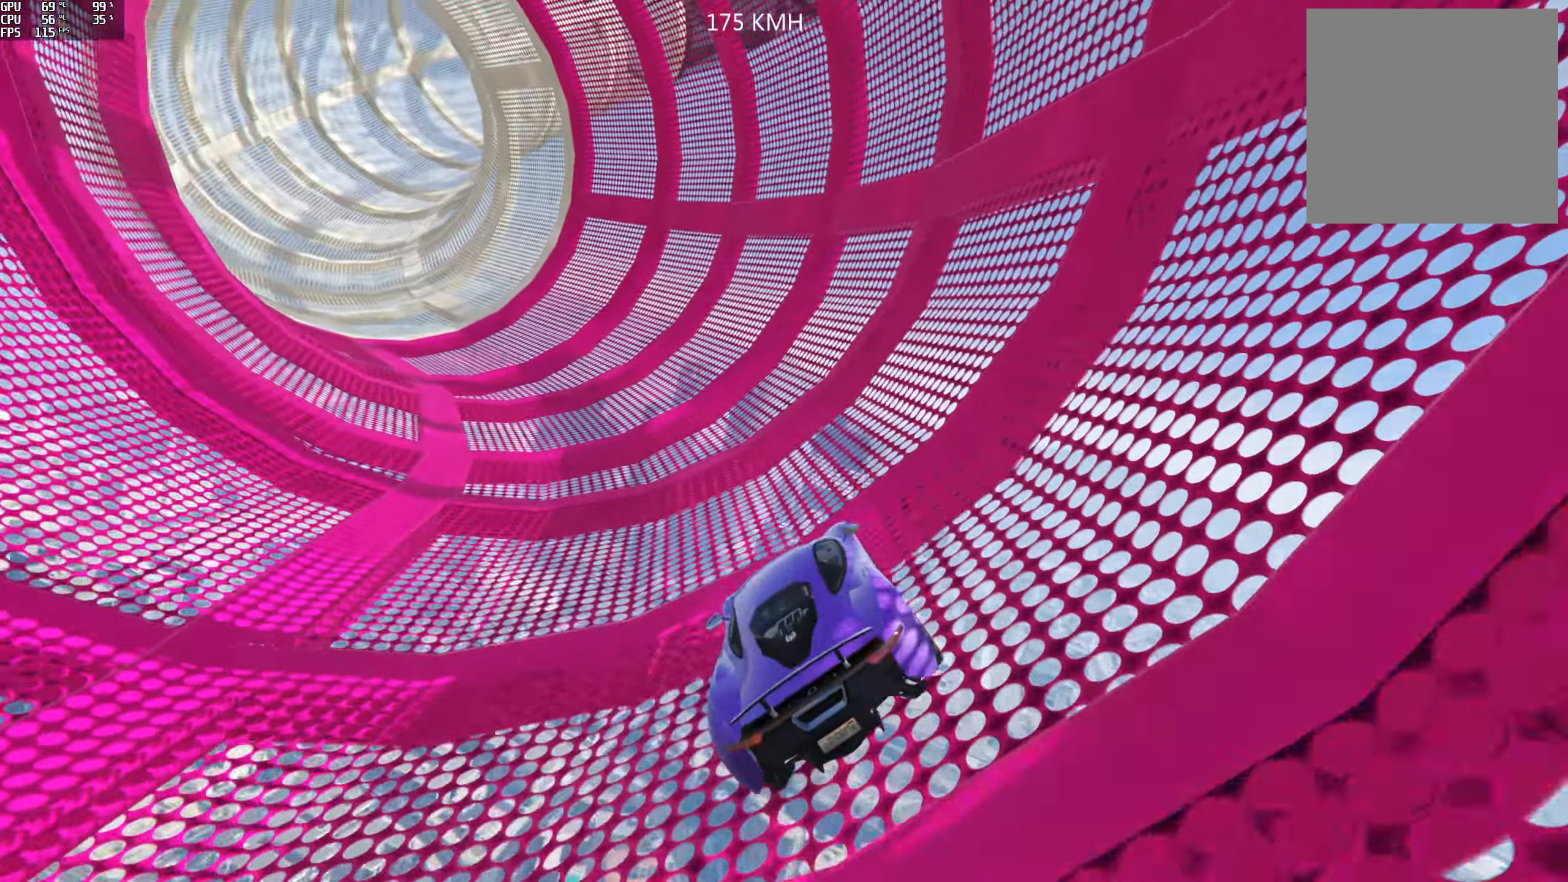
{"buttons": ["R2"], "left_stick": "left", "right_stick": "up", "events": [[267, "left_stick", "center"], [317, "right_stick", "up"], [350, "left_stick", "left"]]}
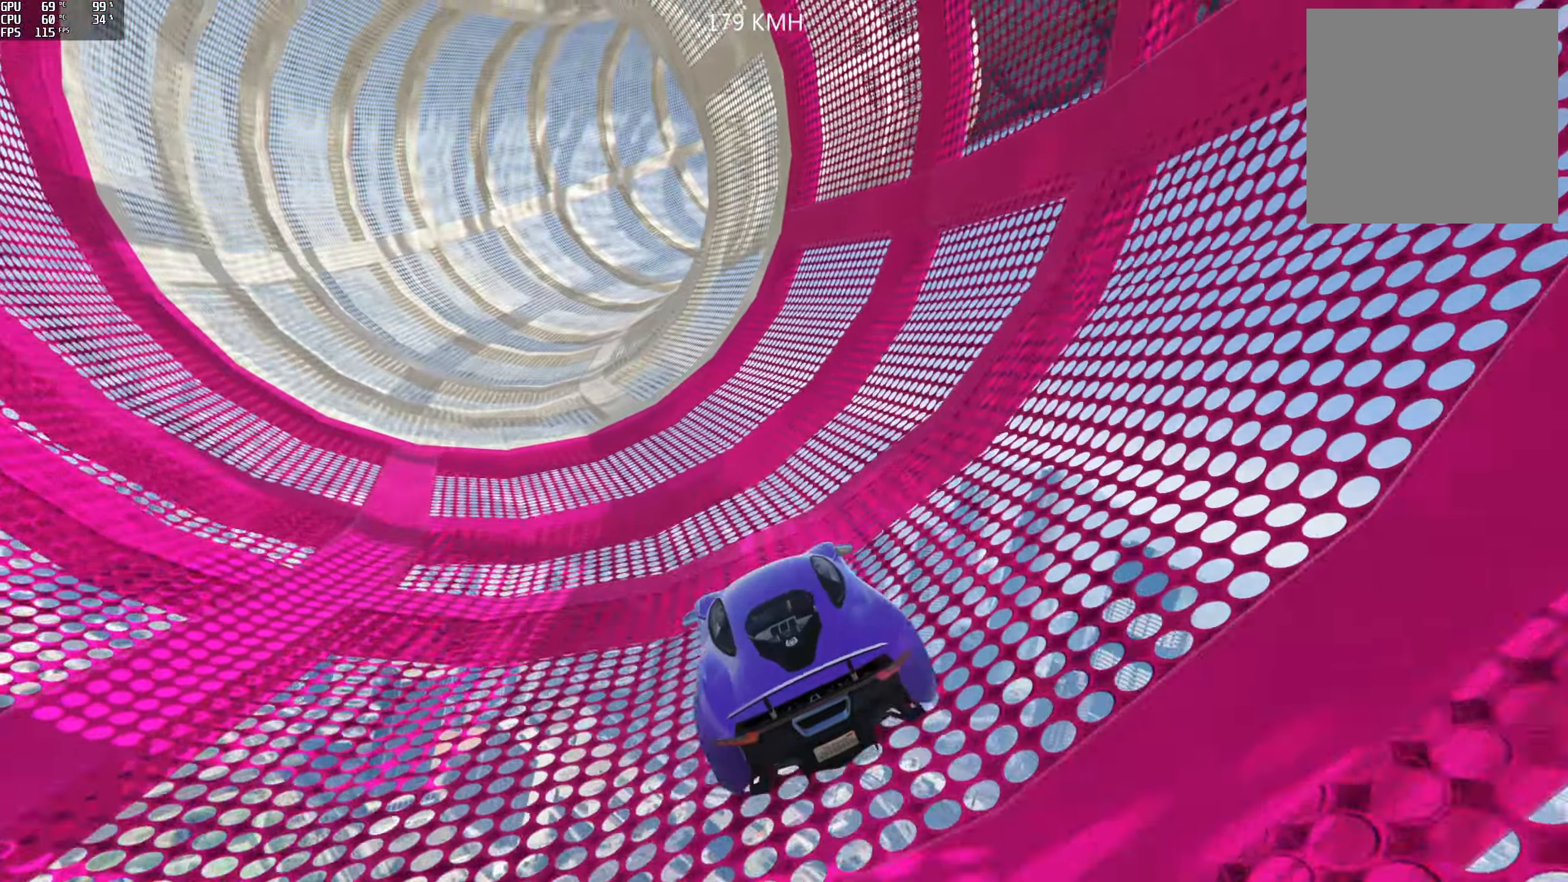
{"buttons": ["R2"], "left_stick": "right", "right_stick": "up-right", "events": [[50, "left_stick", "center"], [167, "left_stick", "left"], [200, "right_stick", "up-right"], [233, "left_stick", "center"], [483, "left_stick", "right"]]}
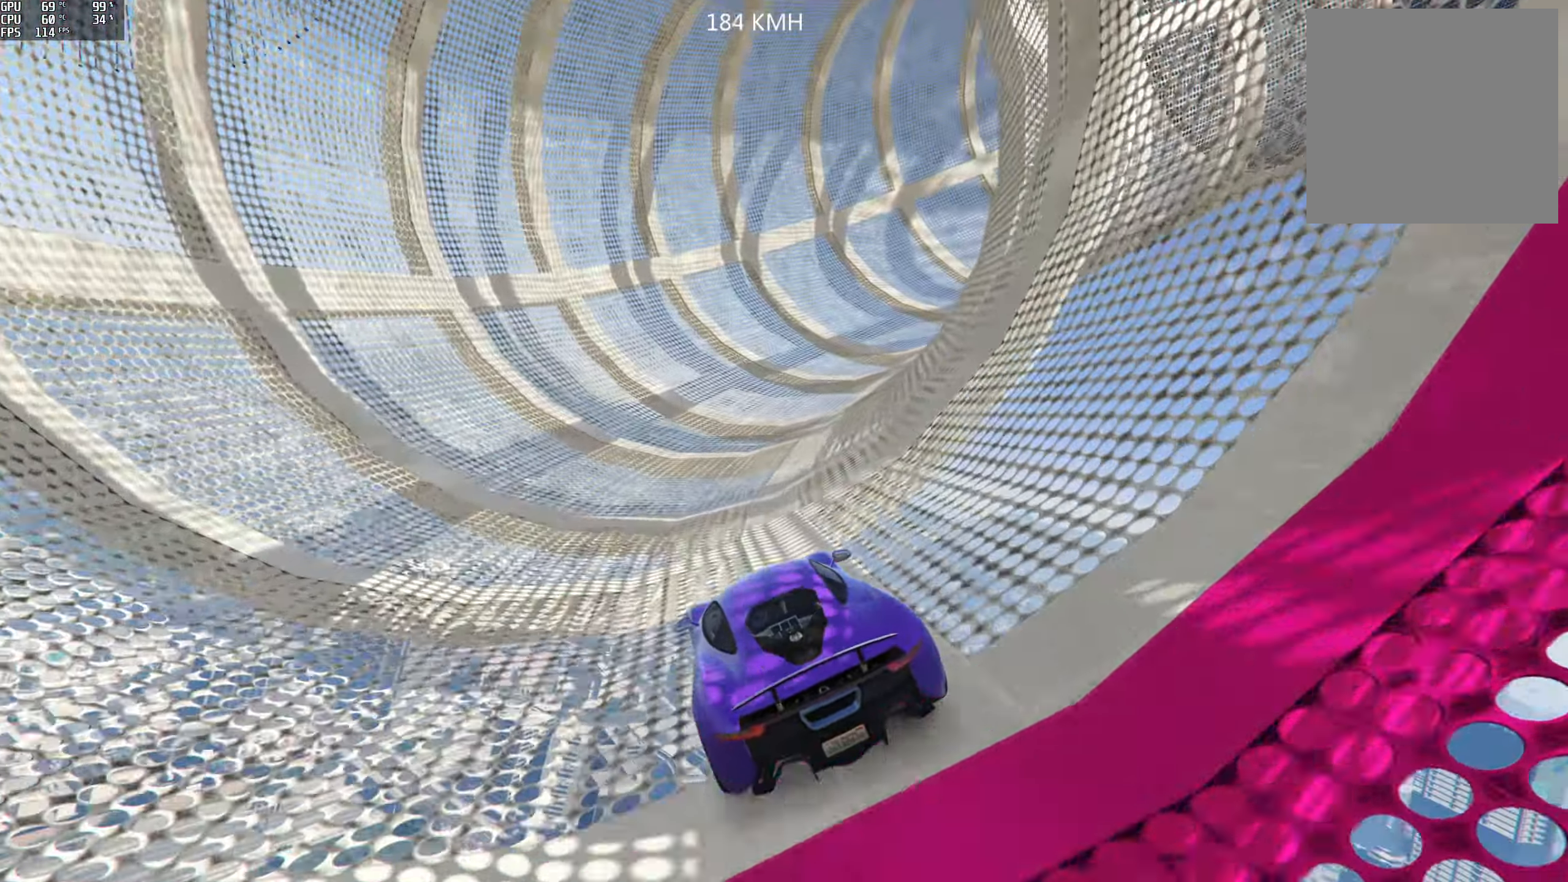
{"buttons": [], "left_stick": "right", "right_stick": "right", "events": [[50, "R2", "up"], [50, "right_stick", "right"]]}
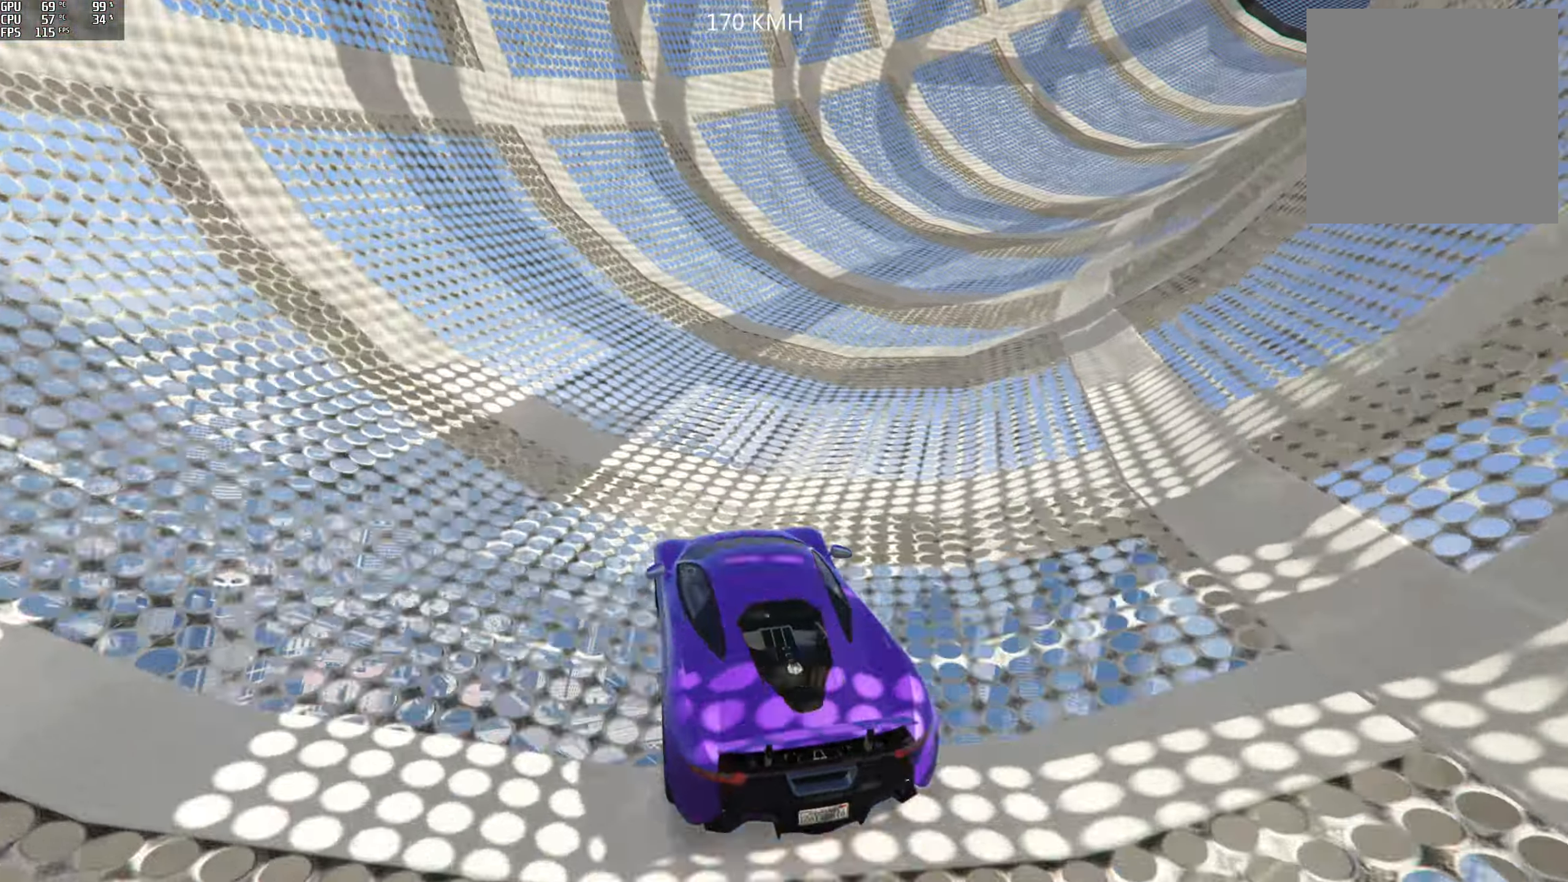
{"buttons": ["R2"], "left_stick": "right", "right_stick": "up-right", "events": [[100, "left_stick", "center"], [183, "left_stick", "right"], [350, "R2", "down"], [383, "right_stick", "up-right"]]}
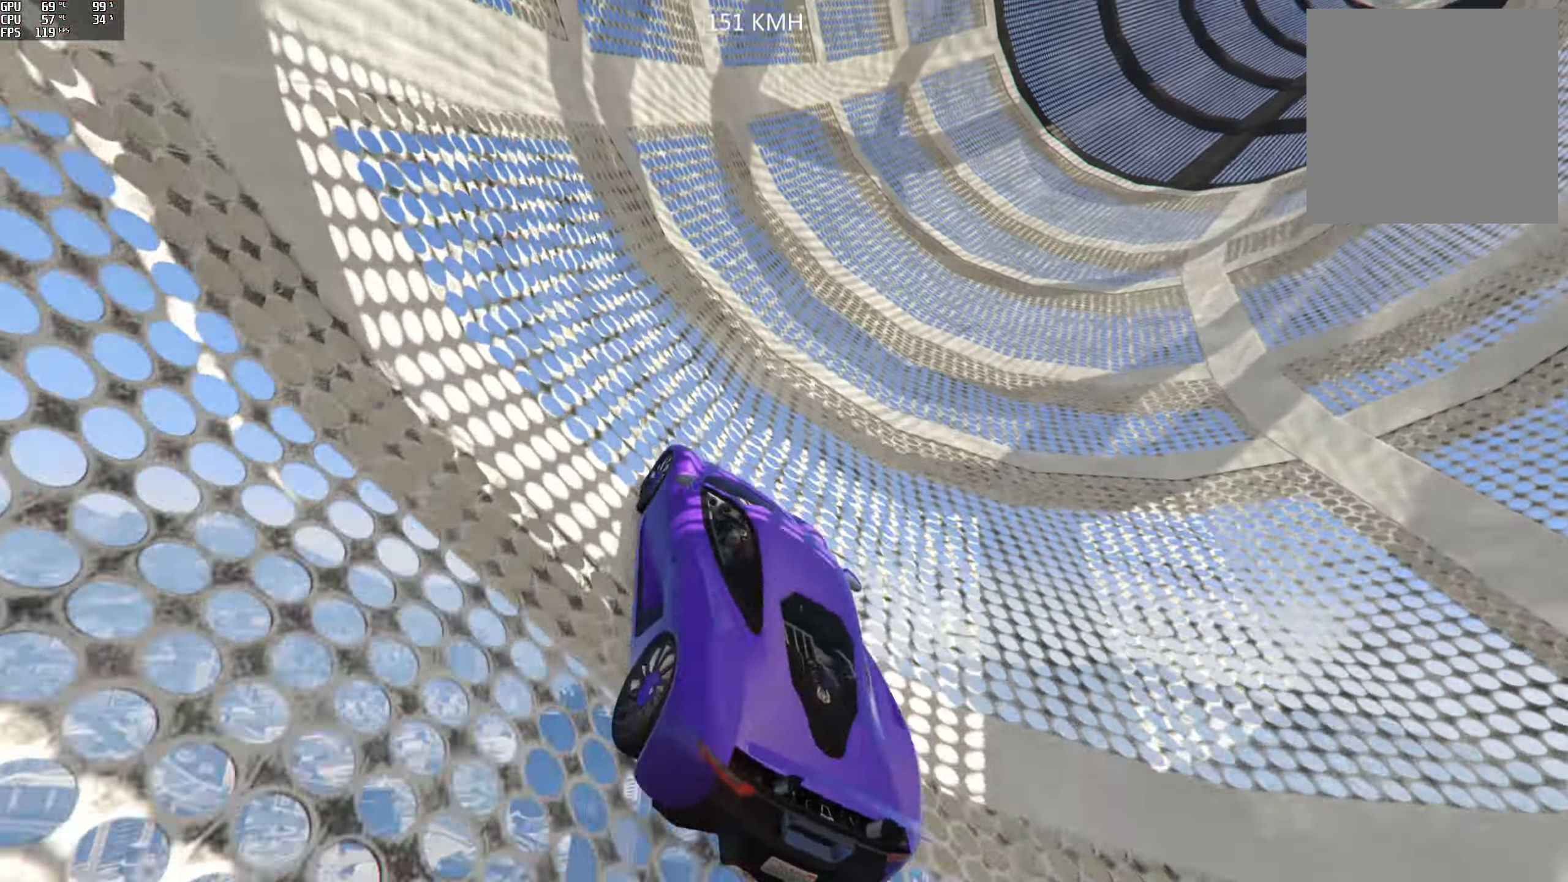
{"buttons": ["R2"], "left_stick": "right", "right_stick": "up-right", "events": [[150, "left_stick", "center"], [267, "left_stick", "right"]]}
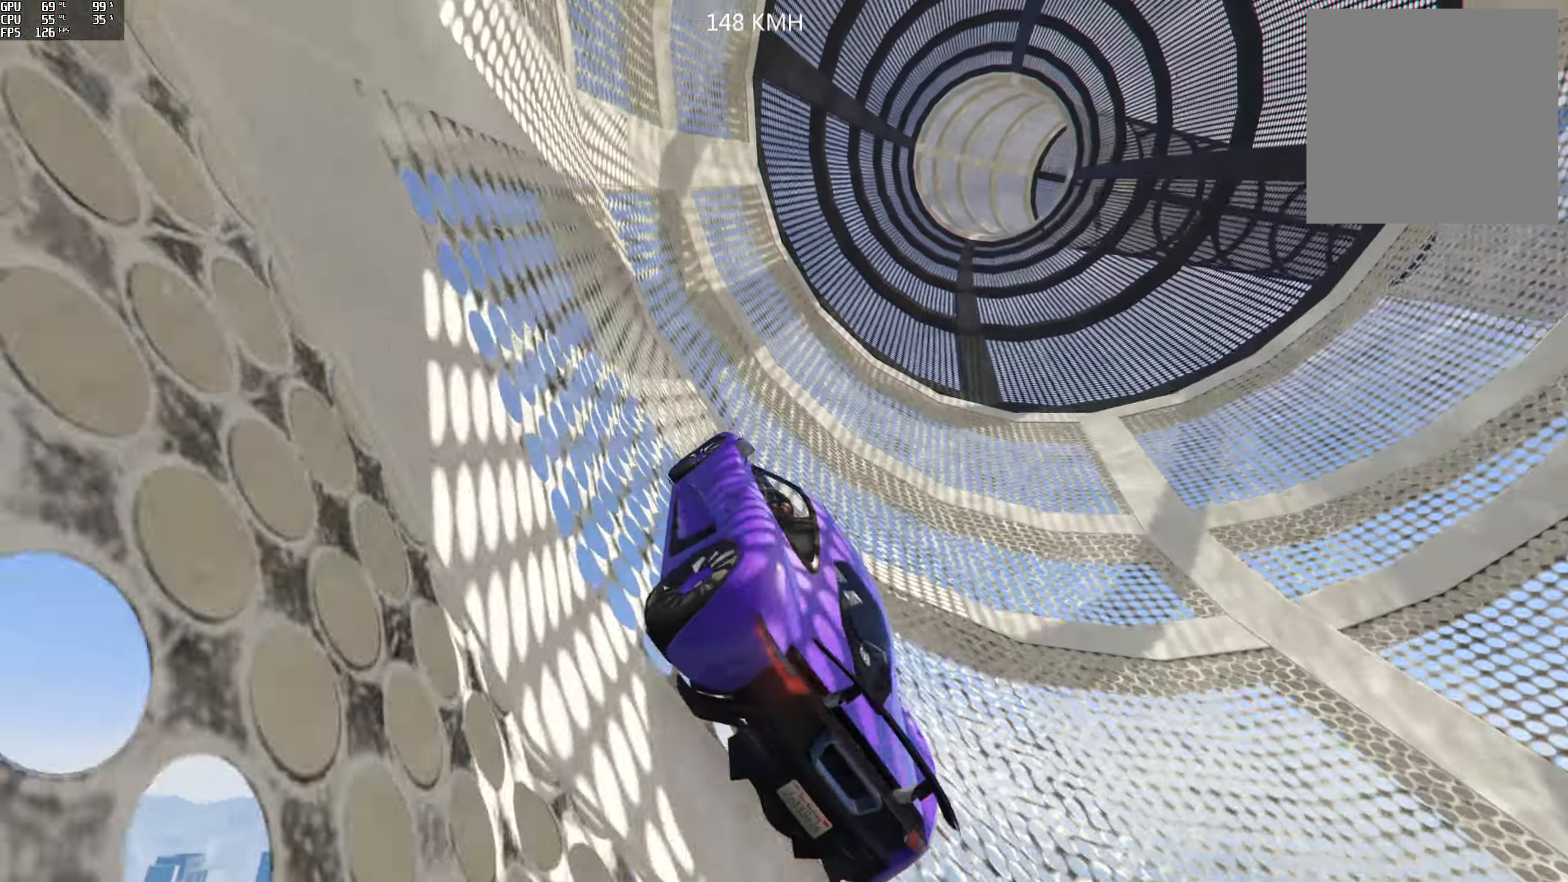
{"buttons": ["R2"], "left_stick": "center", "right_stick": "up", "events": [[133, "left_stick", "center"], [417, "right_stick", "up"]]}
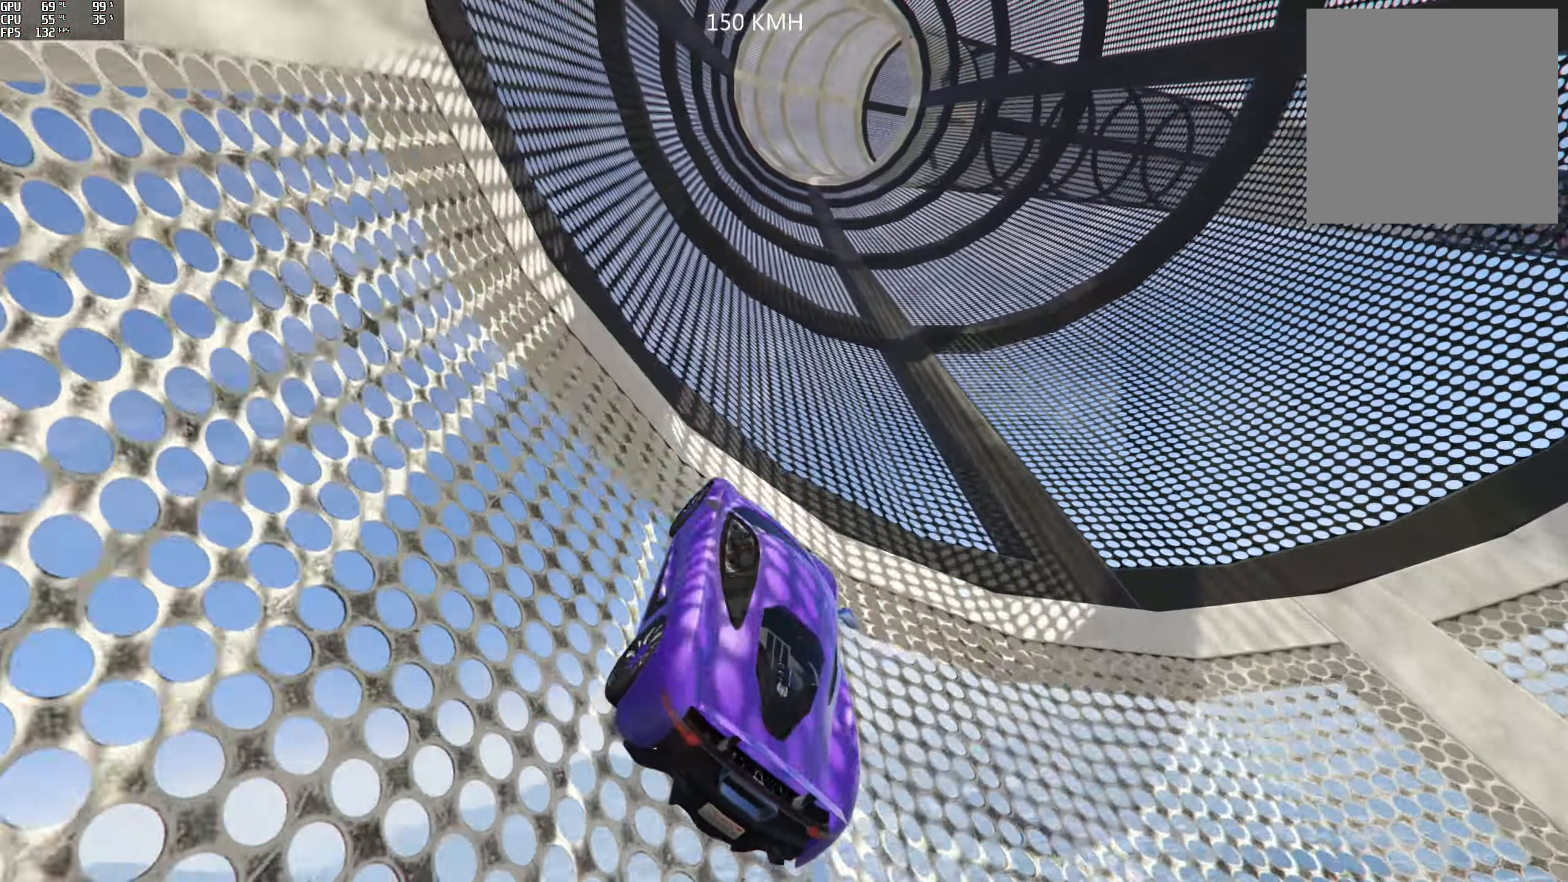
{"buttons": ["R2"], "left_stick": "center", "right_stick": "up", "events": [[300, "left_stick", "left"], [417, "left_stick", "center"]]}
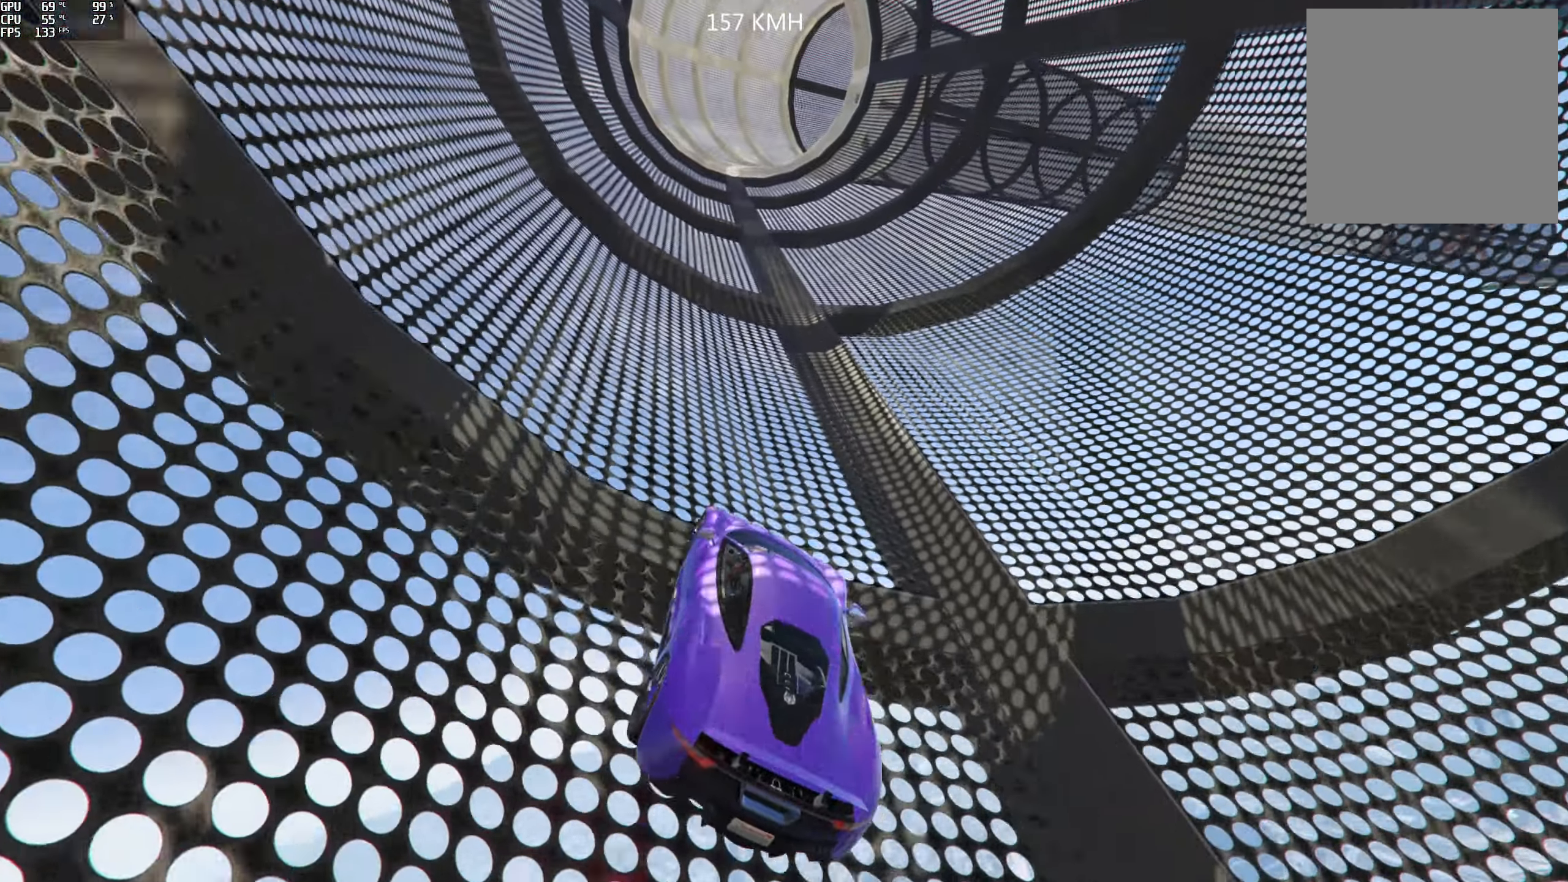
{"buttons": ["R2"], "left_stick": "left", "right_stick": "up", "events": [[17, "left_stick", "left"], [183, "left_stick", "center"], [250, "left_stick", "left"], [450, "left_stick", "center"], [500, "left_stick", "left"]]}
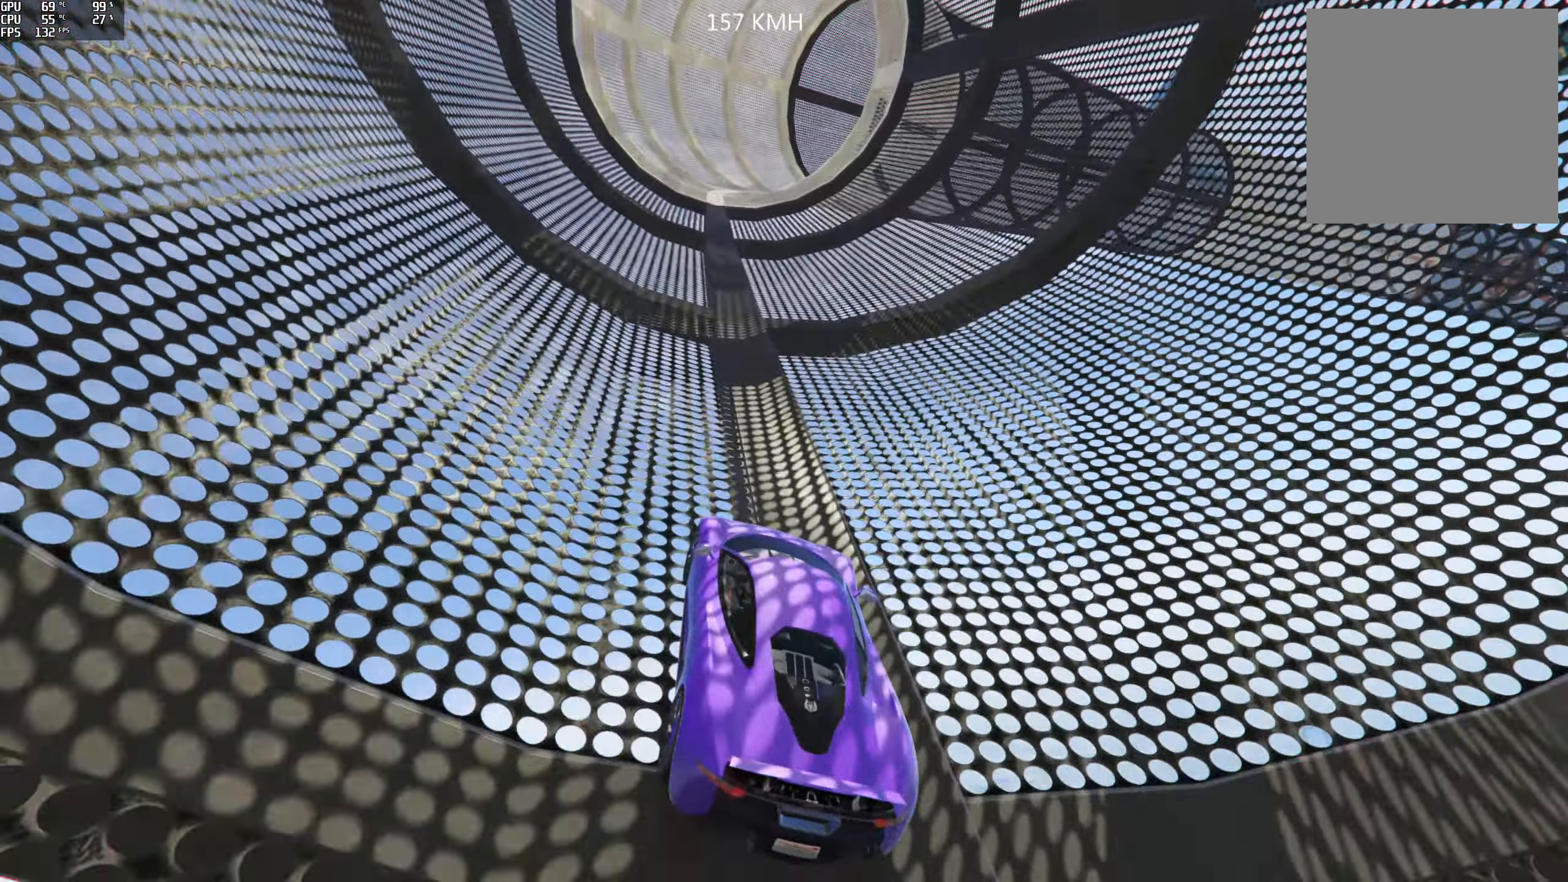
{"buttons": ["R2"], "left_stick": "center", "right_stick": "up-right", "events": [[150, "left_stick", "center"], [267, "left_stick", "left"], [333, "right_stick", "up-right"], [383, "left_stick", "center"]]}
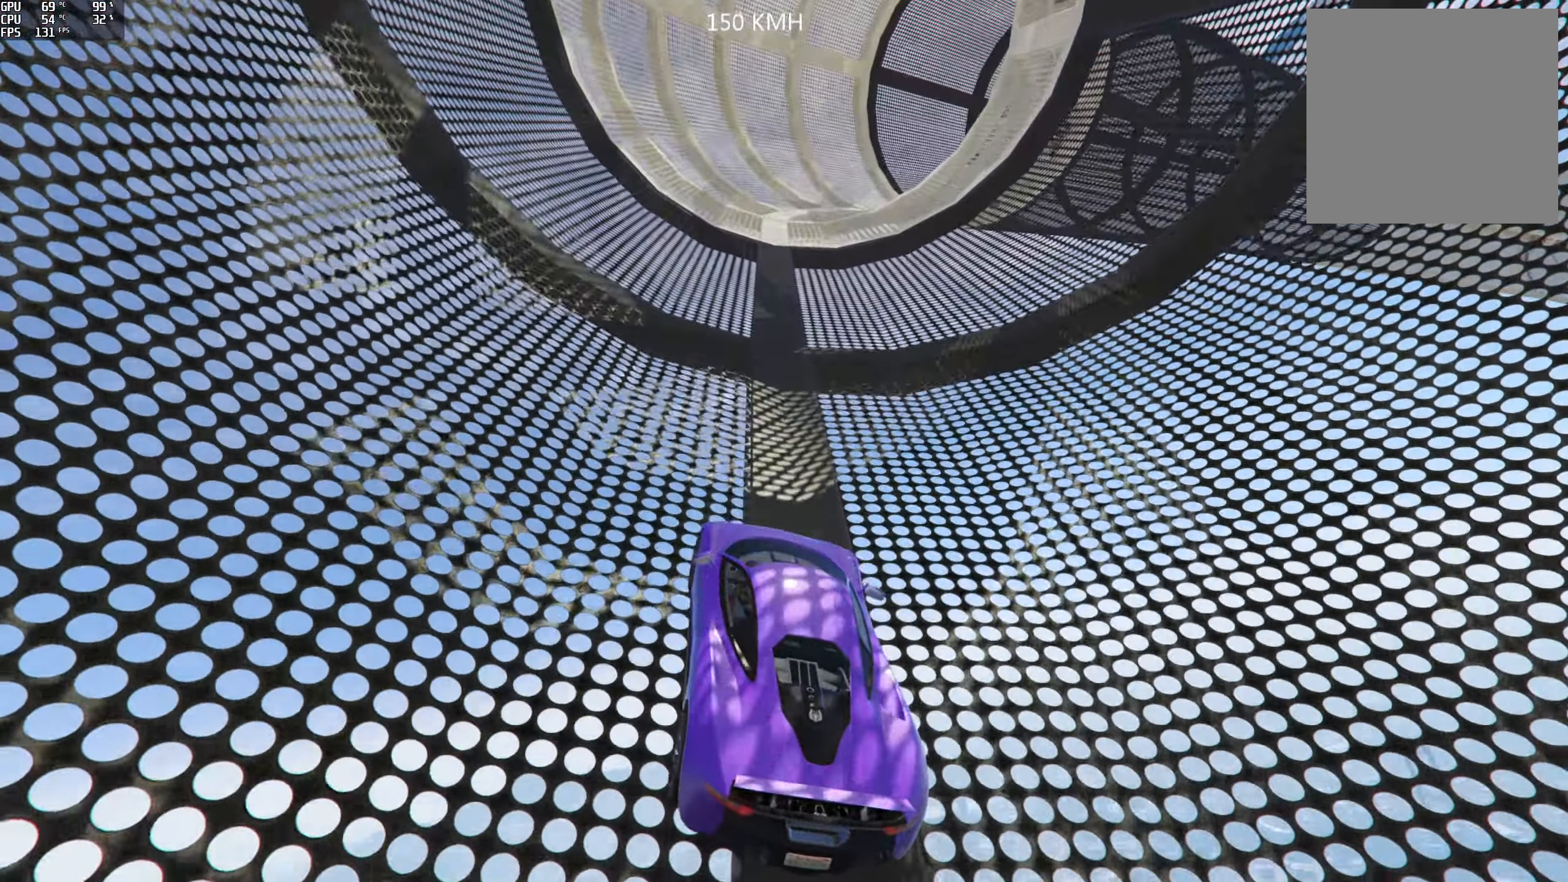
{"buttons": ["R2"], "left_stick": "center", "right_stick": "right", "events": [[233, "right_stick", "right"]]}
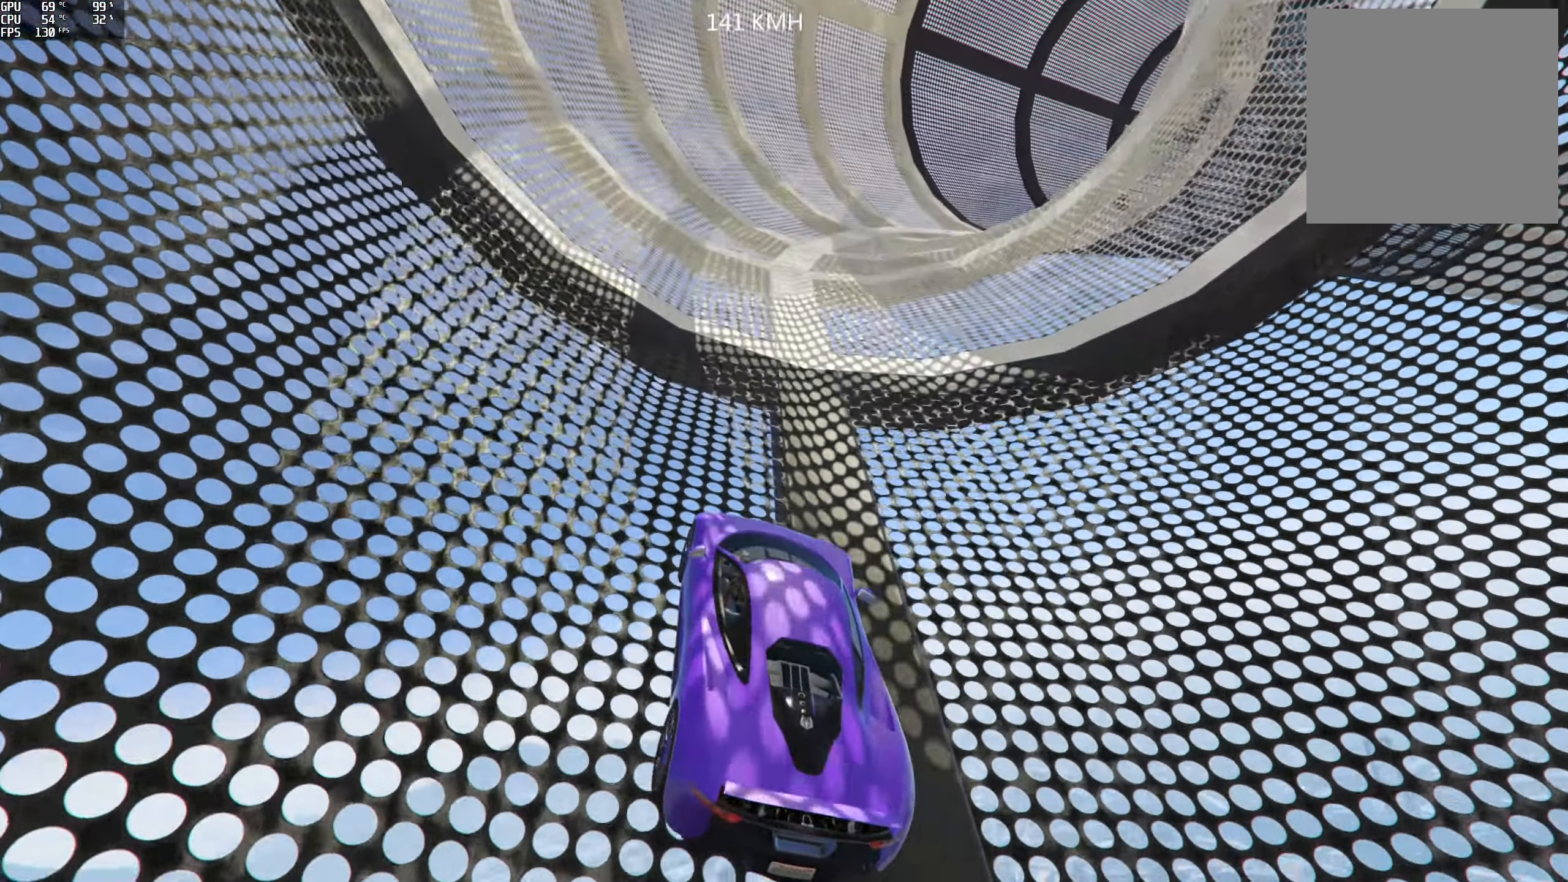
{"buttons": ["R2"], "left_stick": "right", "right_stick": "right", "events": [[17, "left_stick", "right"]]}
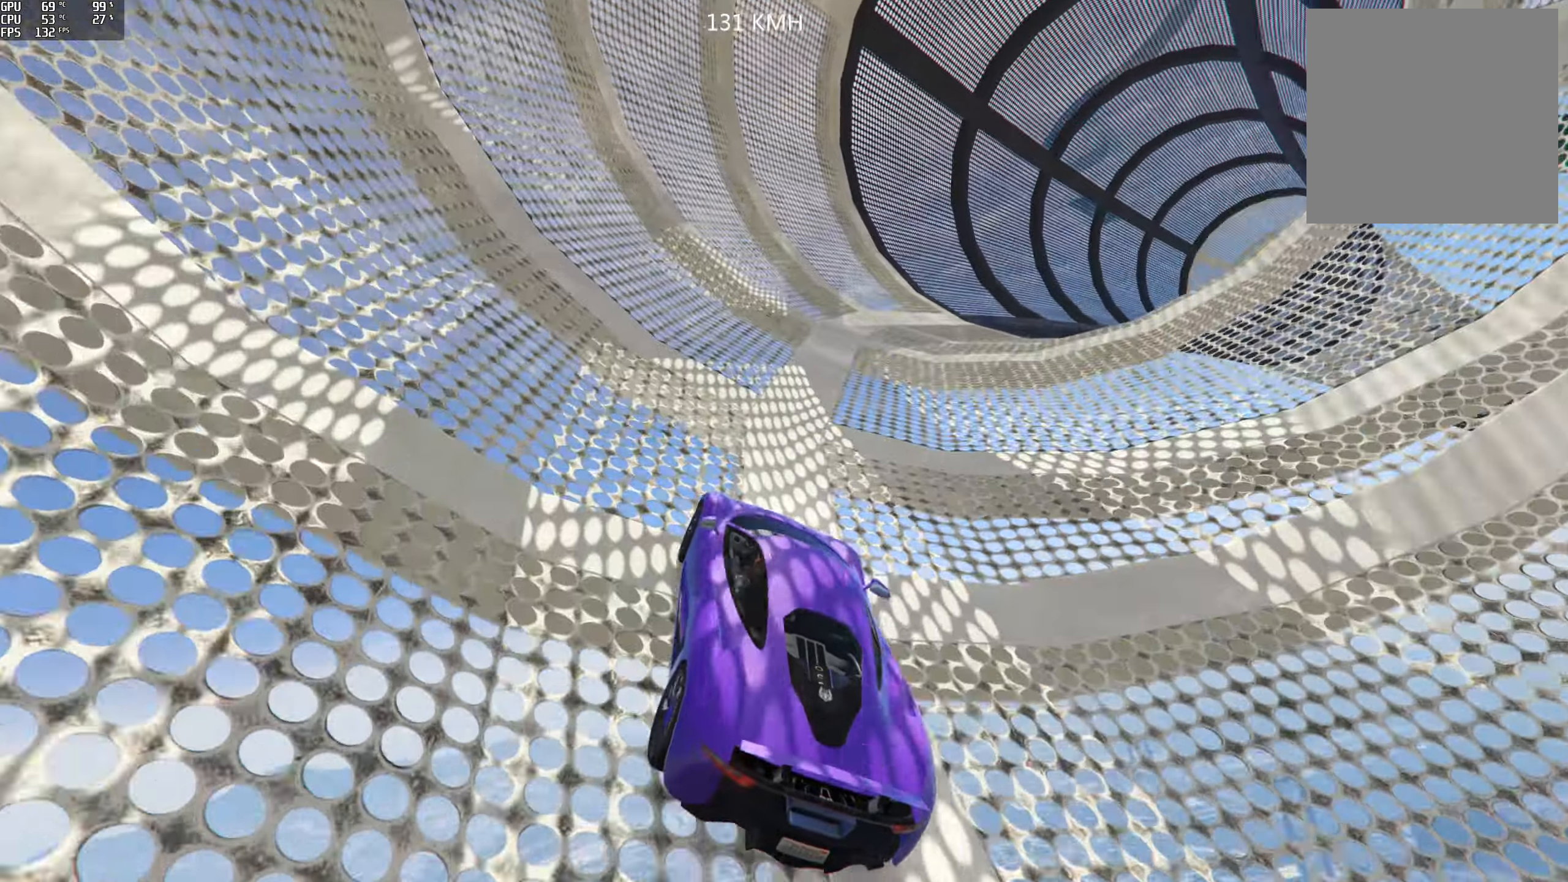
{"buttons": ["R2"], "left_stick": "right", "right_stick": "right", "events": [[167, "left_stick", "center"], [250, "left_stick", "right"]]}
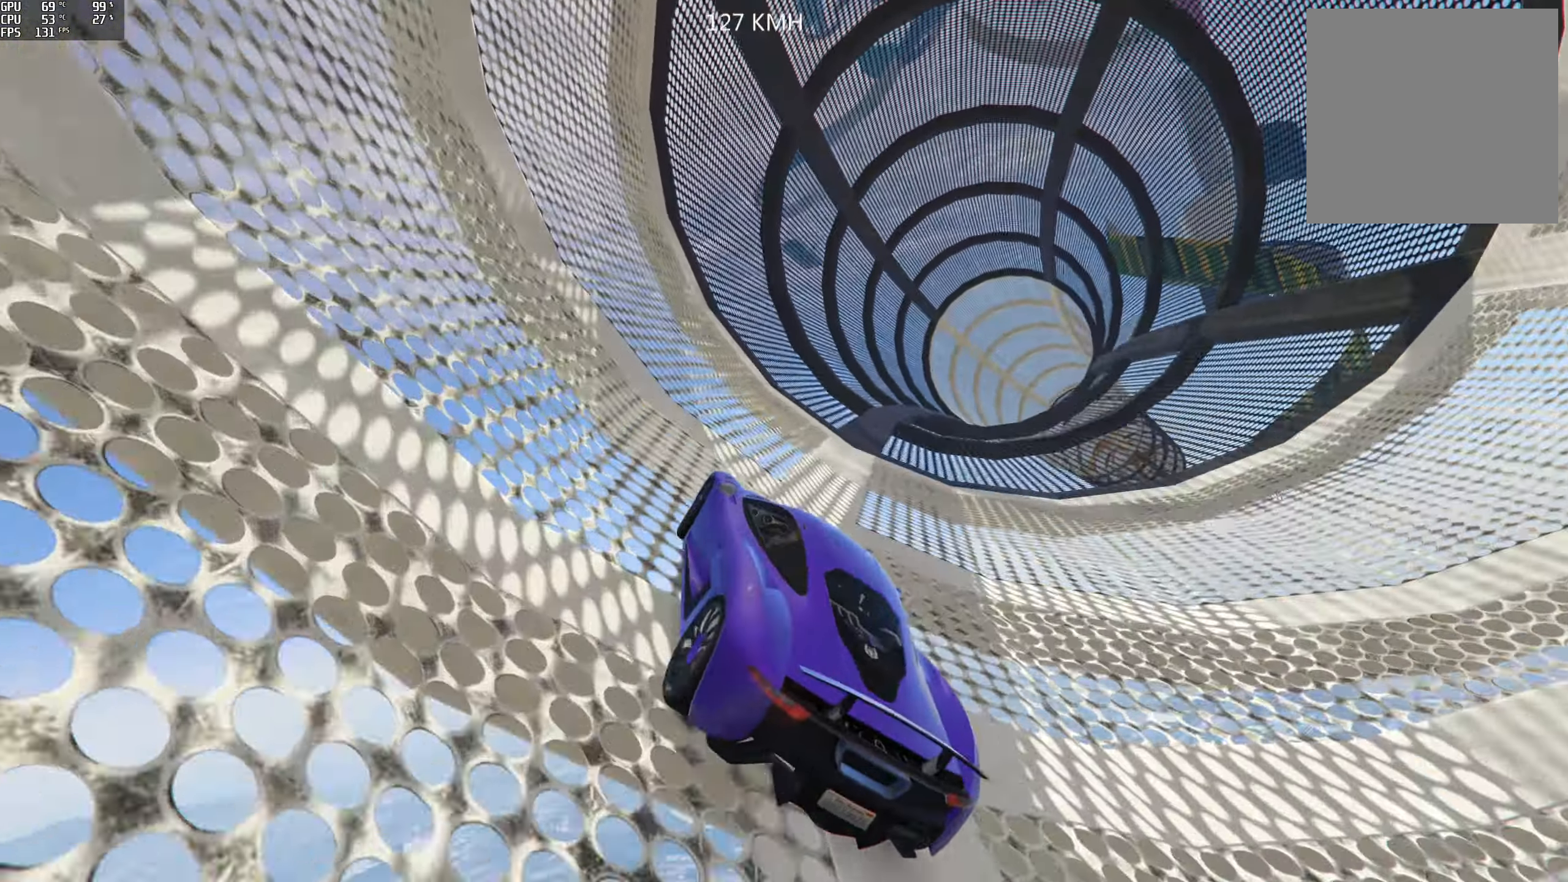
{"buttons": ["R2"], "left_stick": "center", "right_stick": "center", "events": [[84, "left_stick", "center"], [250, "left_stick", "right"], [267, "right_stick", "center"], [400, "left_stick", "center"]]}
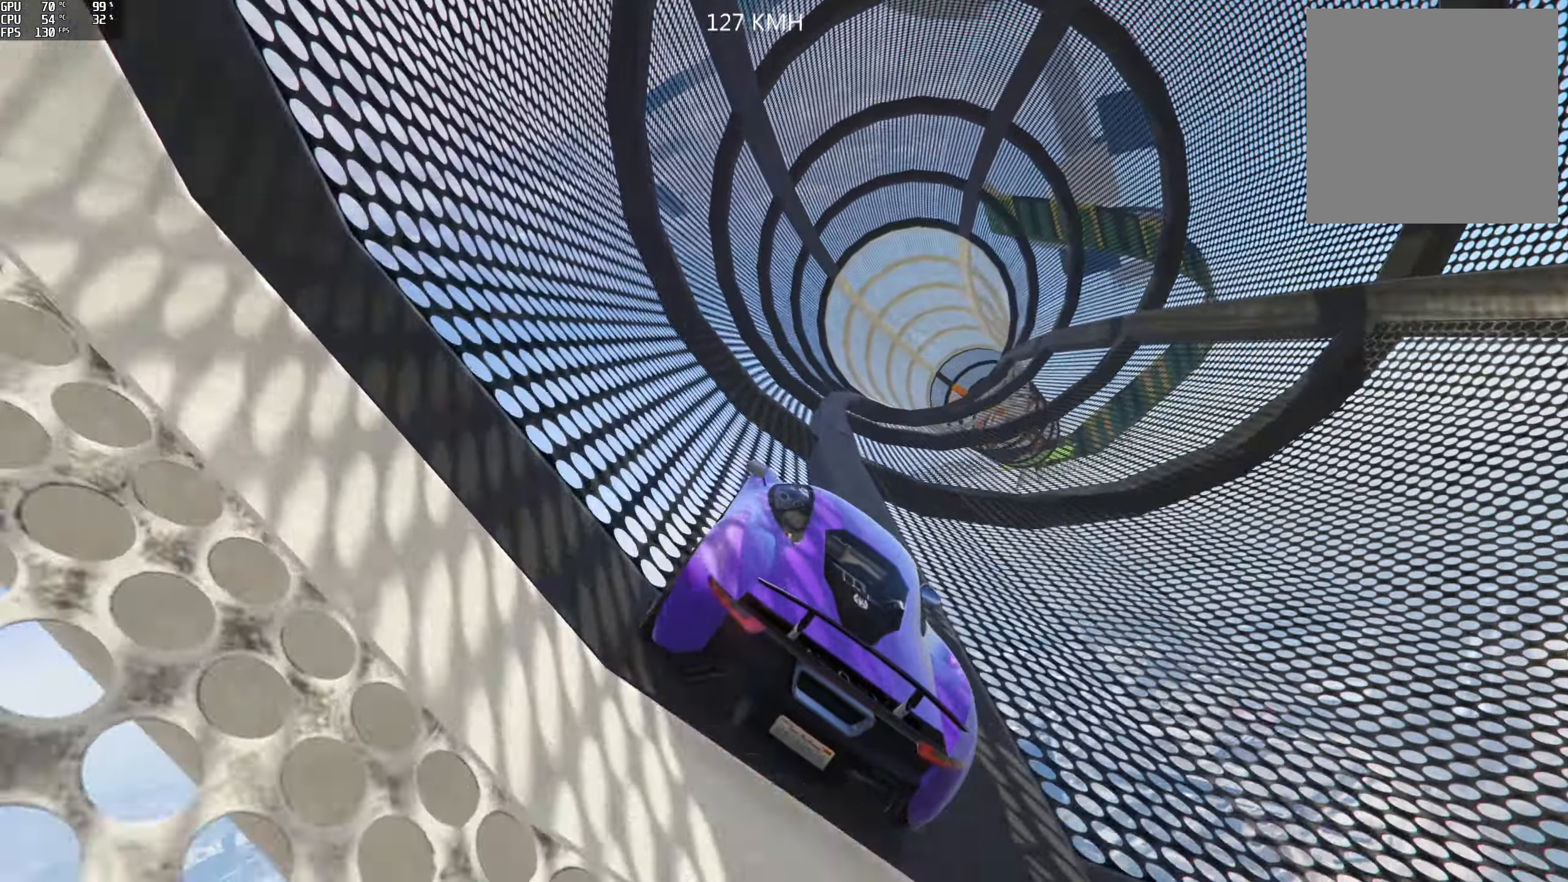
{"buttons": ["R2"], "left_stick": "left", "right_stick": "center", "events": [[50, "left_stick", "right"], [134, "left_stick", "center"], [434, "left_stick", "left"]]}
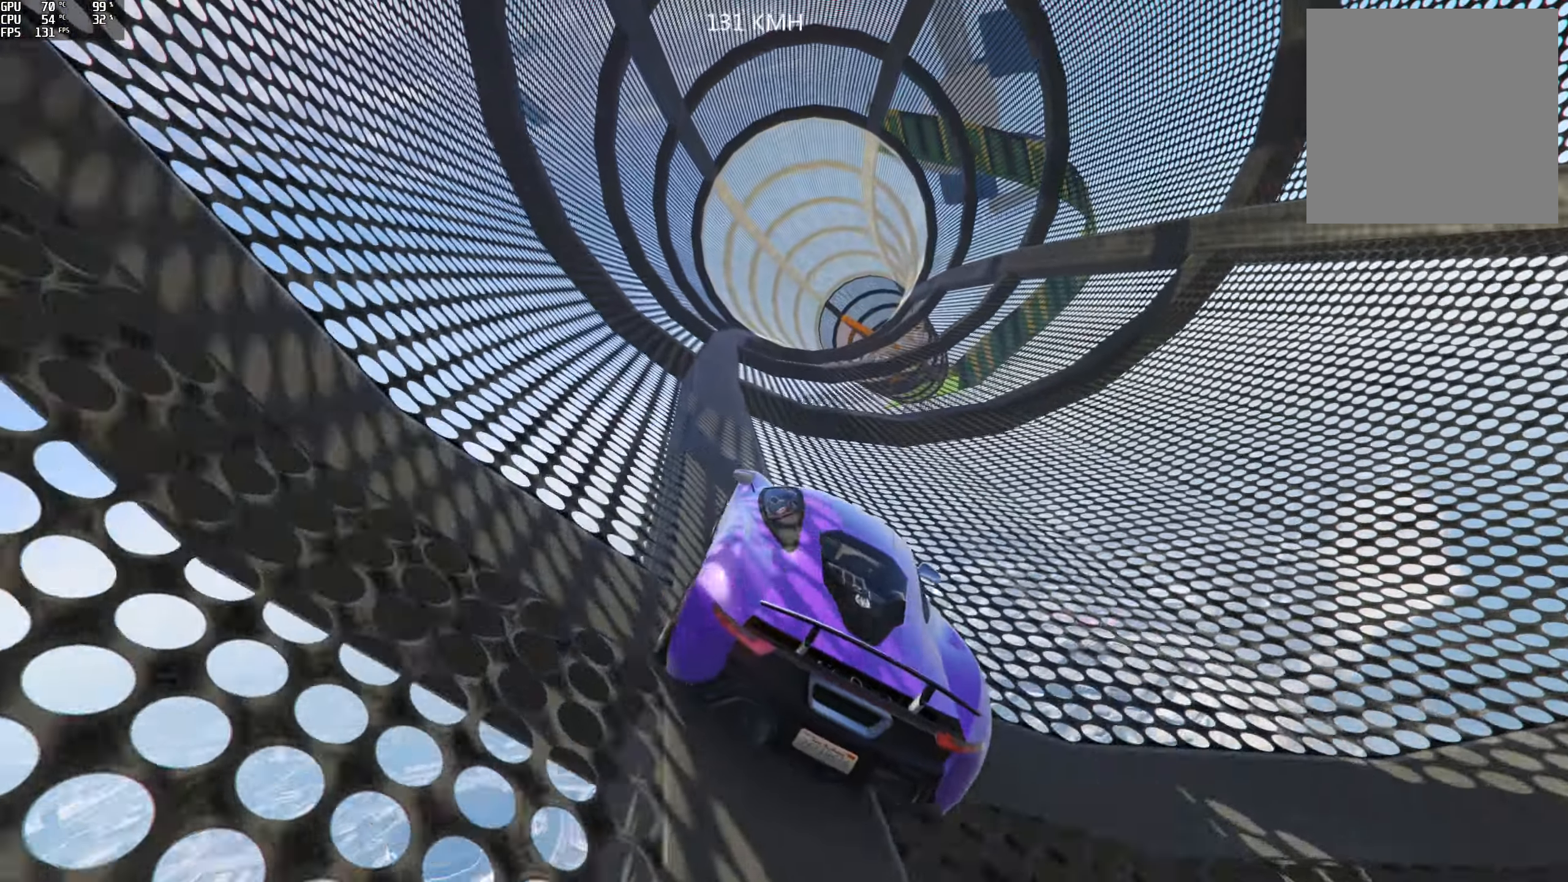
{"buttons": ["R2"], "left_stick": "left", "right_stick": "center", "events": [[84, "left_stick", "center"], [234, "left_stick", "left"], [350, "left_stick", "center"], [484, "left_stick", "left"]]}
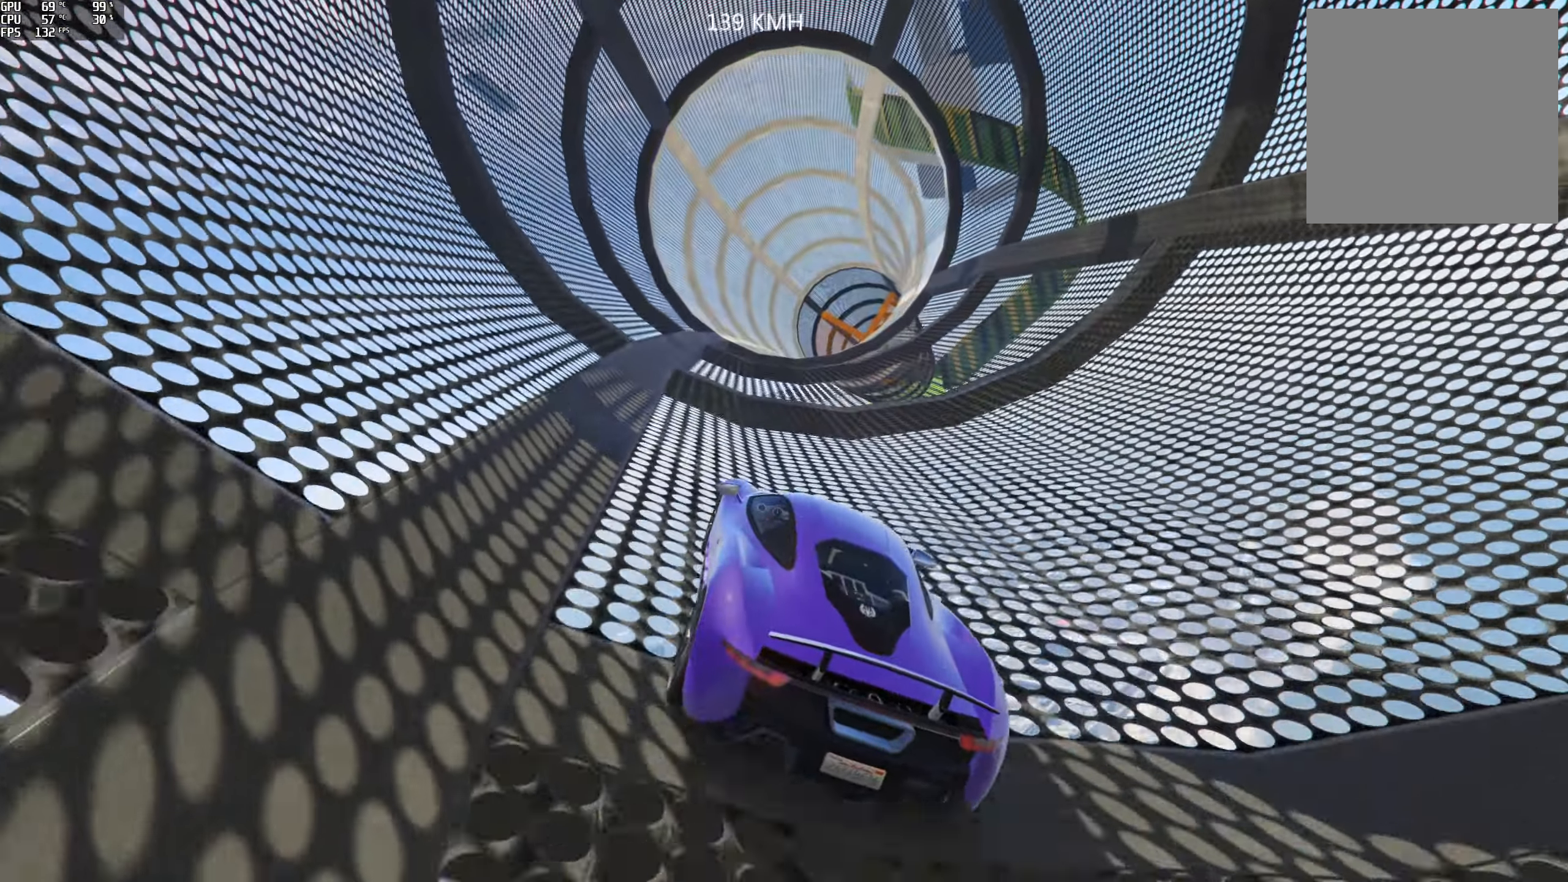
{"buttons": ["R2"], "left_stick": "left", "right_stick": "center", "events": [[134, "left_stick", "center"], [217, "left_stick", "left"], [334, "left_stick", "center"], [434, "left_stick", "left"]]}
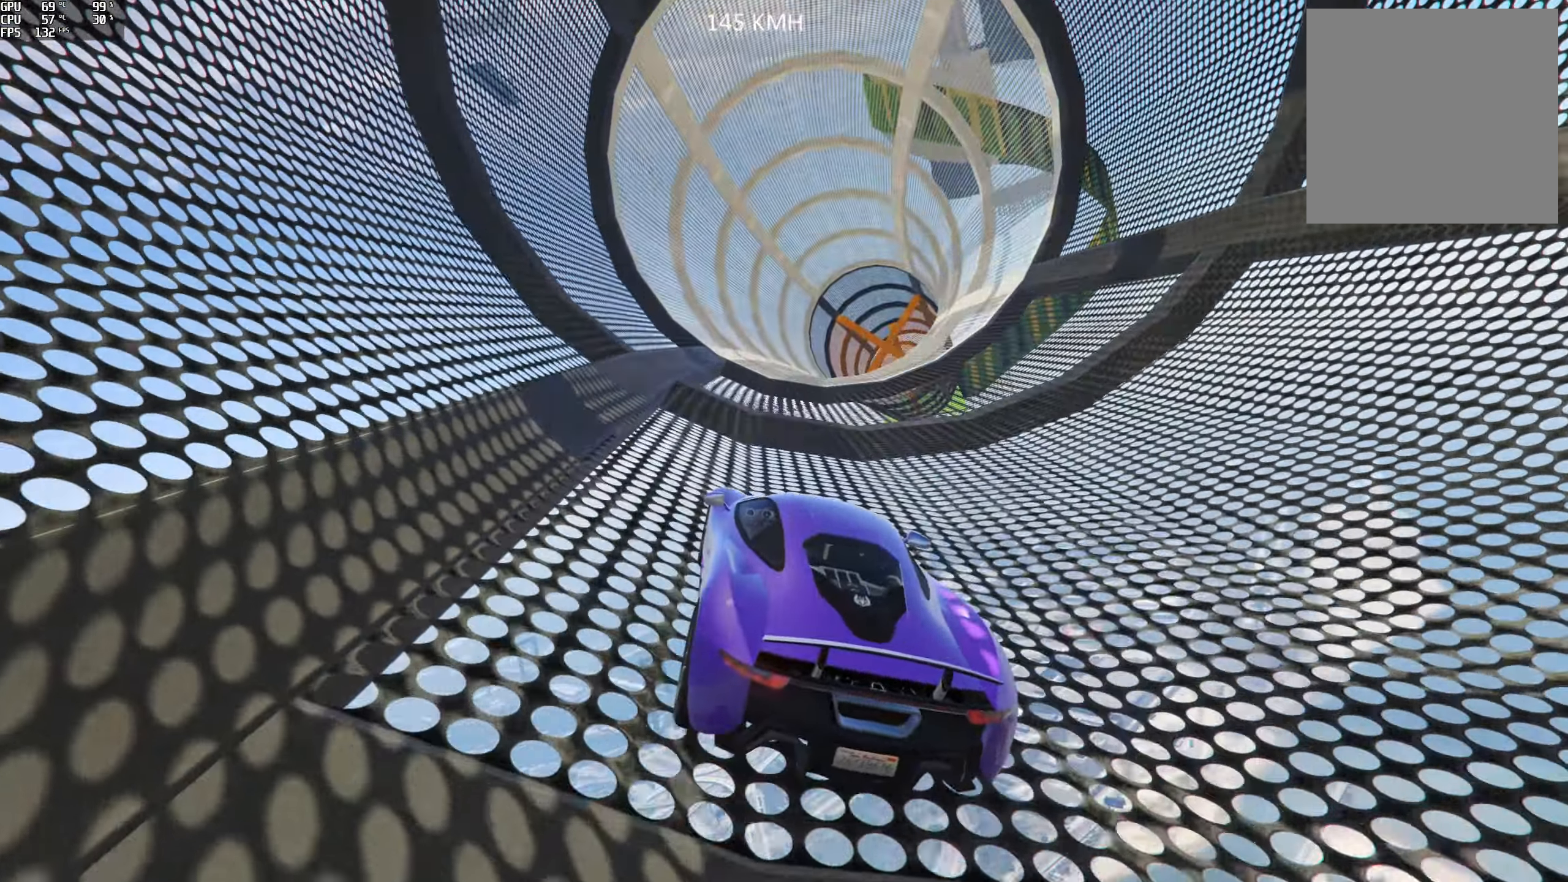
{"buttons": ["R2"], "left_stick": "center", "right_stick": "center", "events": [[84, "left_stick", "center"]]}
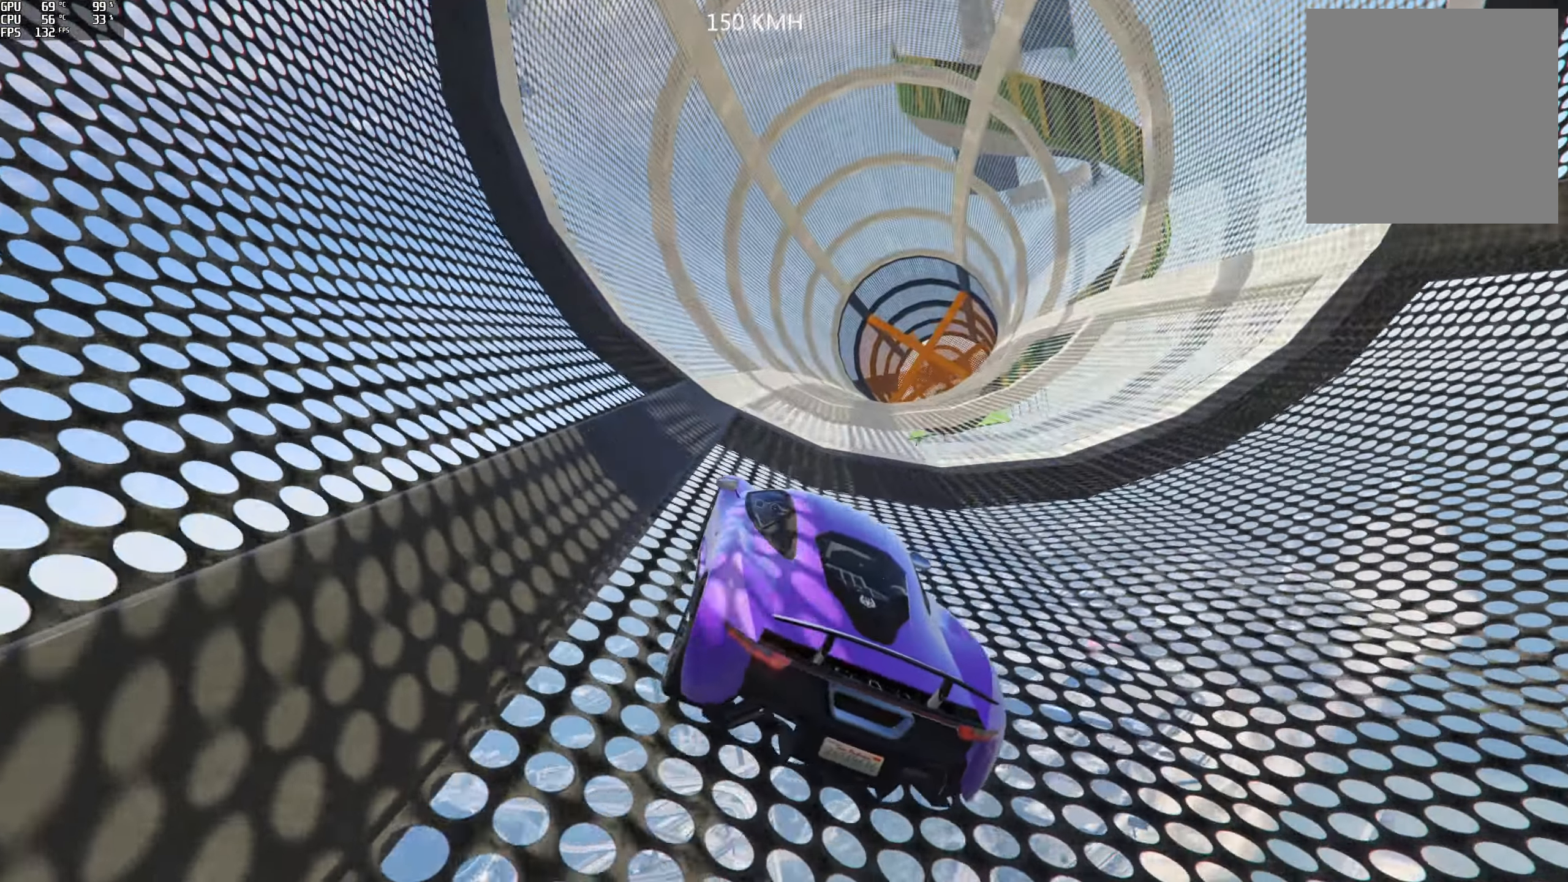
{"buttons": [], "left_stick": "right", "right_stick": "center", "events": [[367, "left_stick", "right"], [417, "R2", "up"]]}
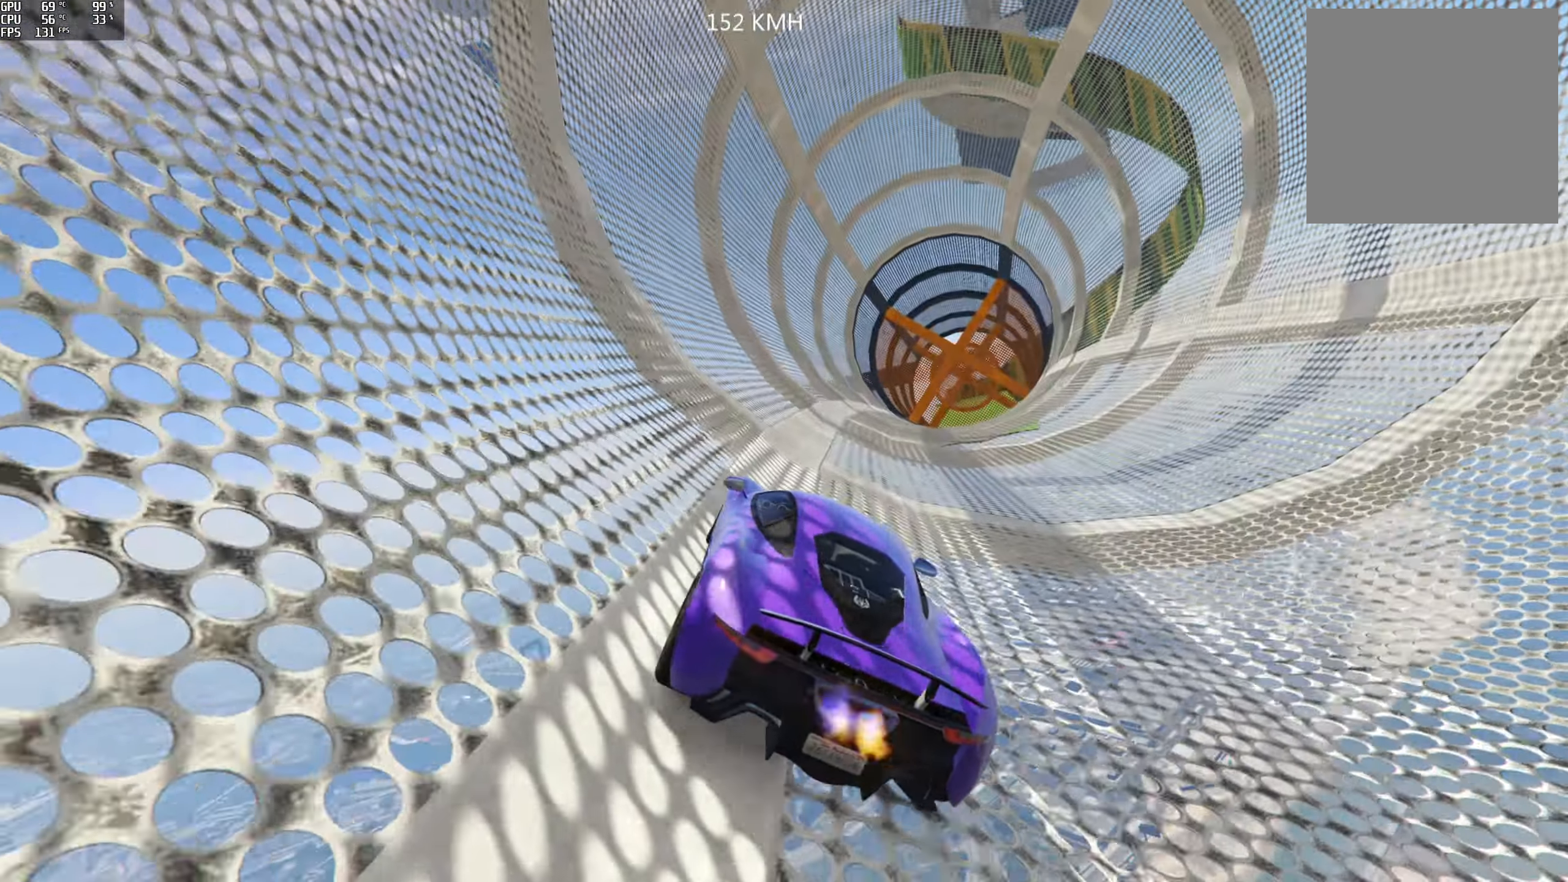
{"buttons": [], "left_stick": "center", "right_stick": "center", "events": [[17, "left_stick", "center"], [184, "left_stick", "right"], [467, "left_stick", "center"]]}
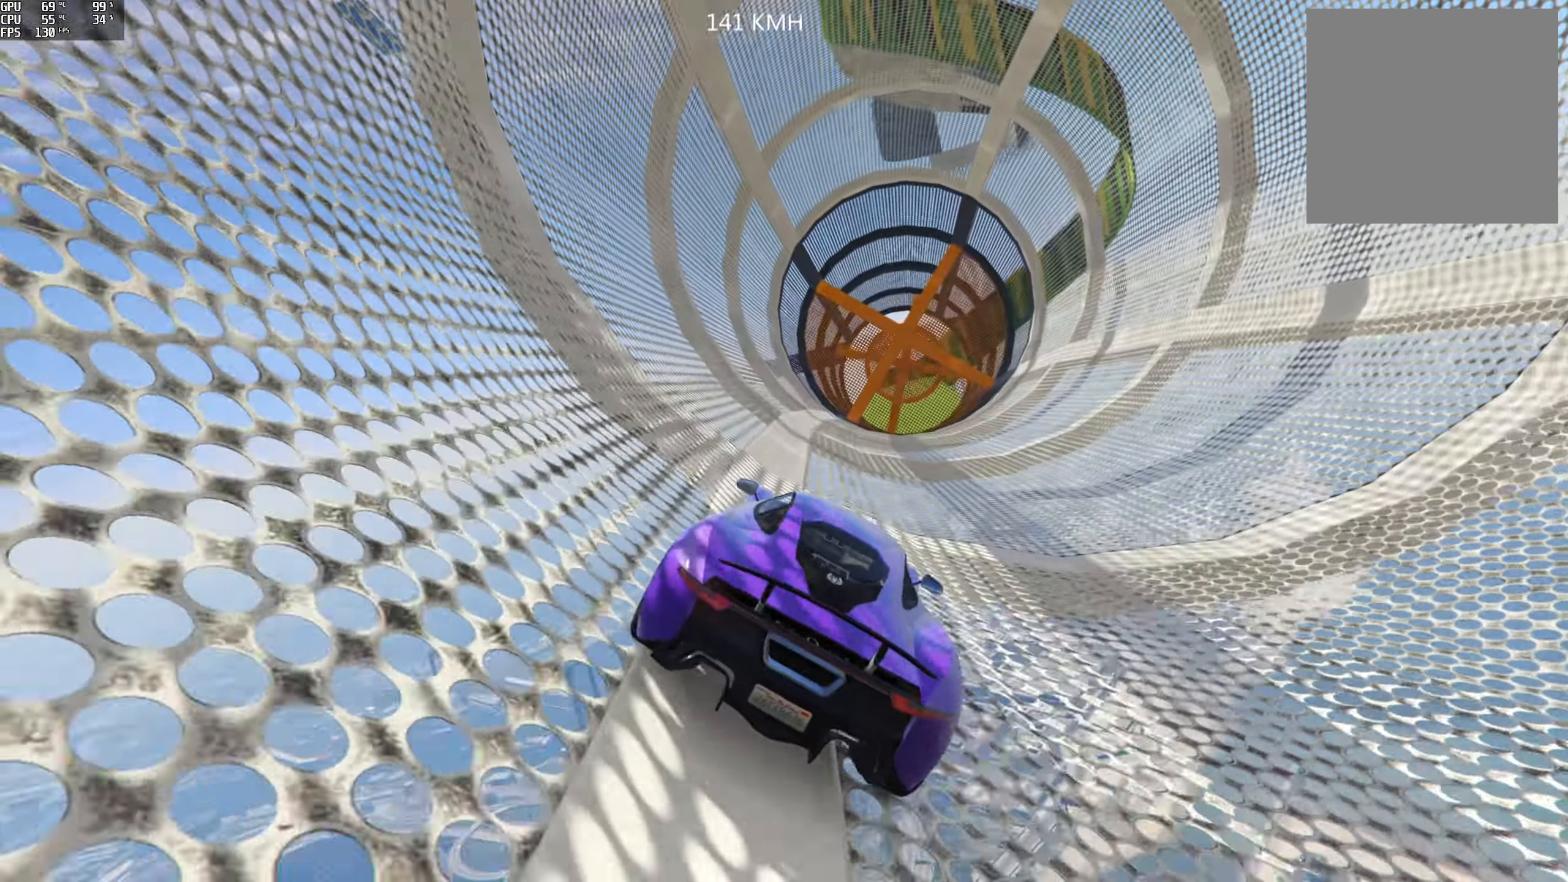
{"buttons": ["R2"], "left_stick": "center", "right_stick": "center", "events": [[50, "left_stick", "right"], [200, "left_stick", "center"], [267, "R2", "down"], [300, "left_stick", "right"], [484, "left_stick", "center"]]}
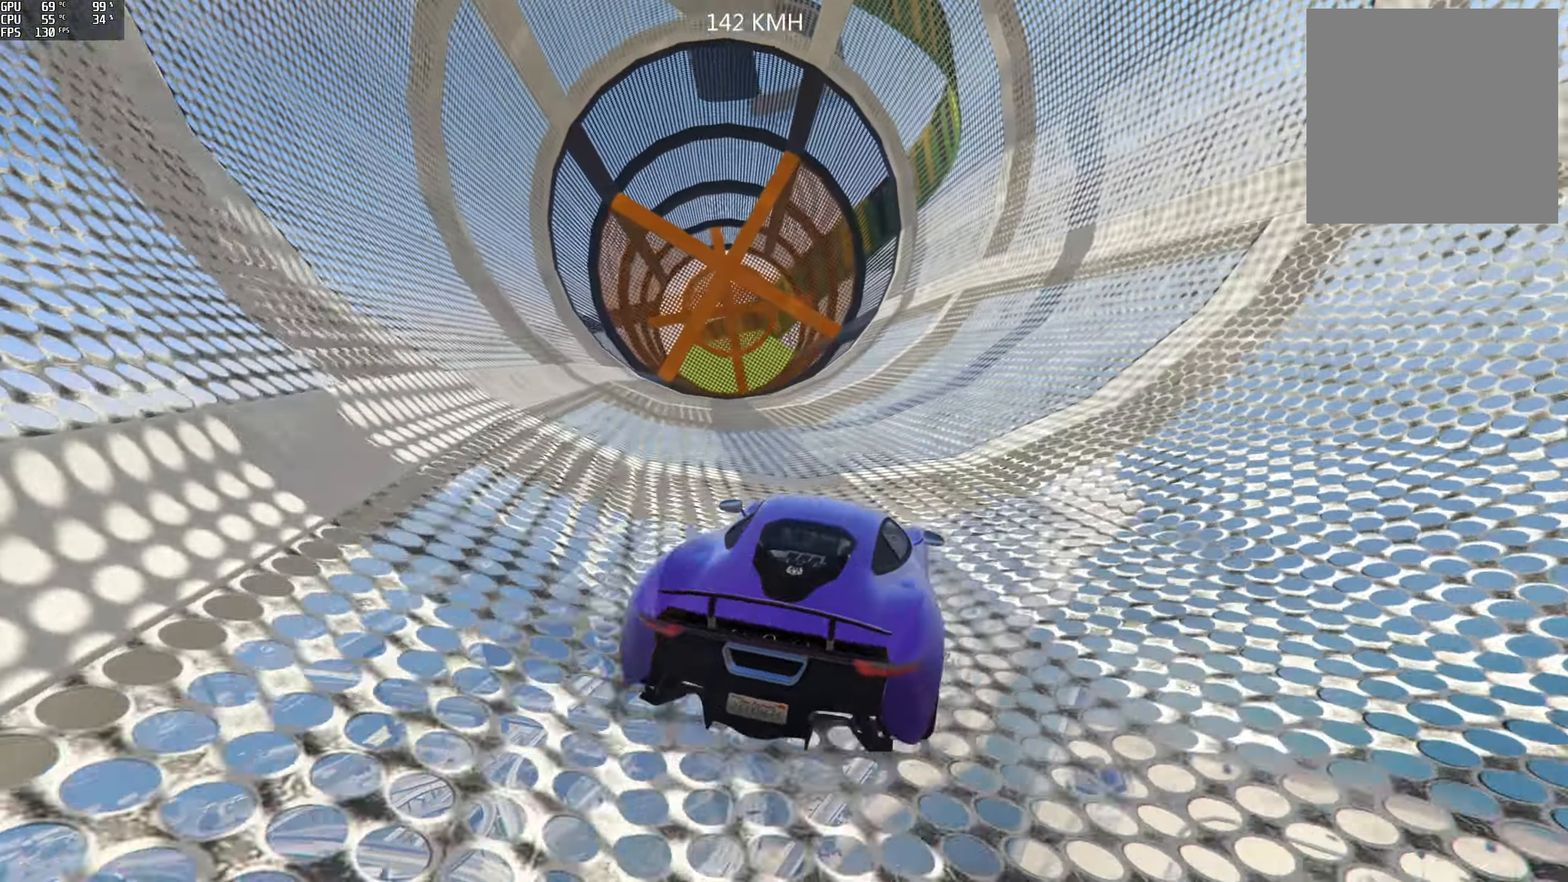
{"buttons": ["R2"], "left_stick": "right", "right_stick": "center", "events": [[67, "left_stick", "right"], [134, "R2", "up"], [167, "left_stick", "center"], [284, "left_stick", "right"], [400, "left_stick", "center"], [466, "R2", "down"], [483, "left_stick", "right"]]}
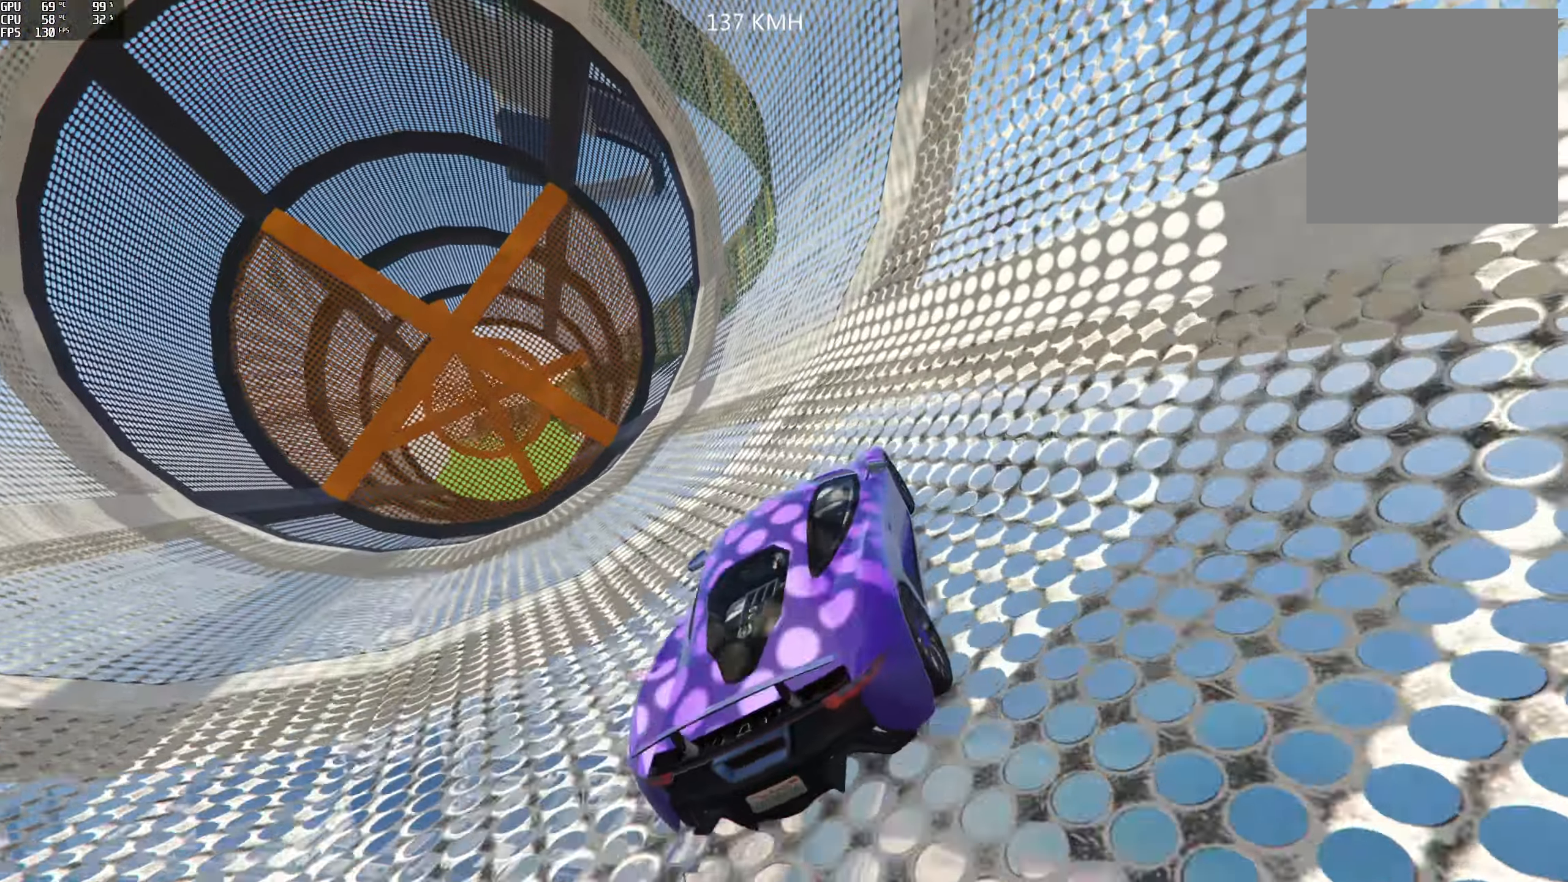
{"buttons": ["R2"], "left_stick": "left", "right_stick": "center", "events": [[150, "left_stick", "center"], [500, "left_stick", "left"]]}
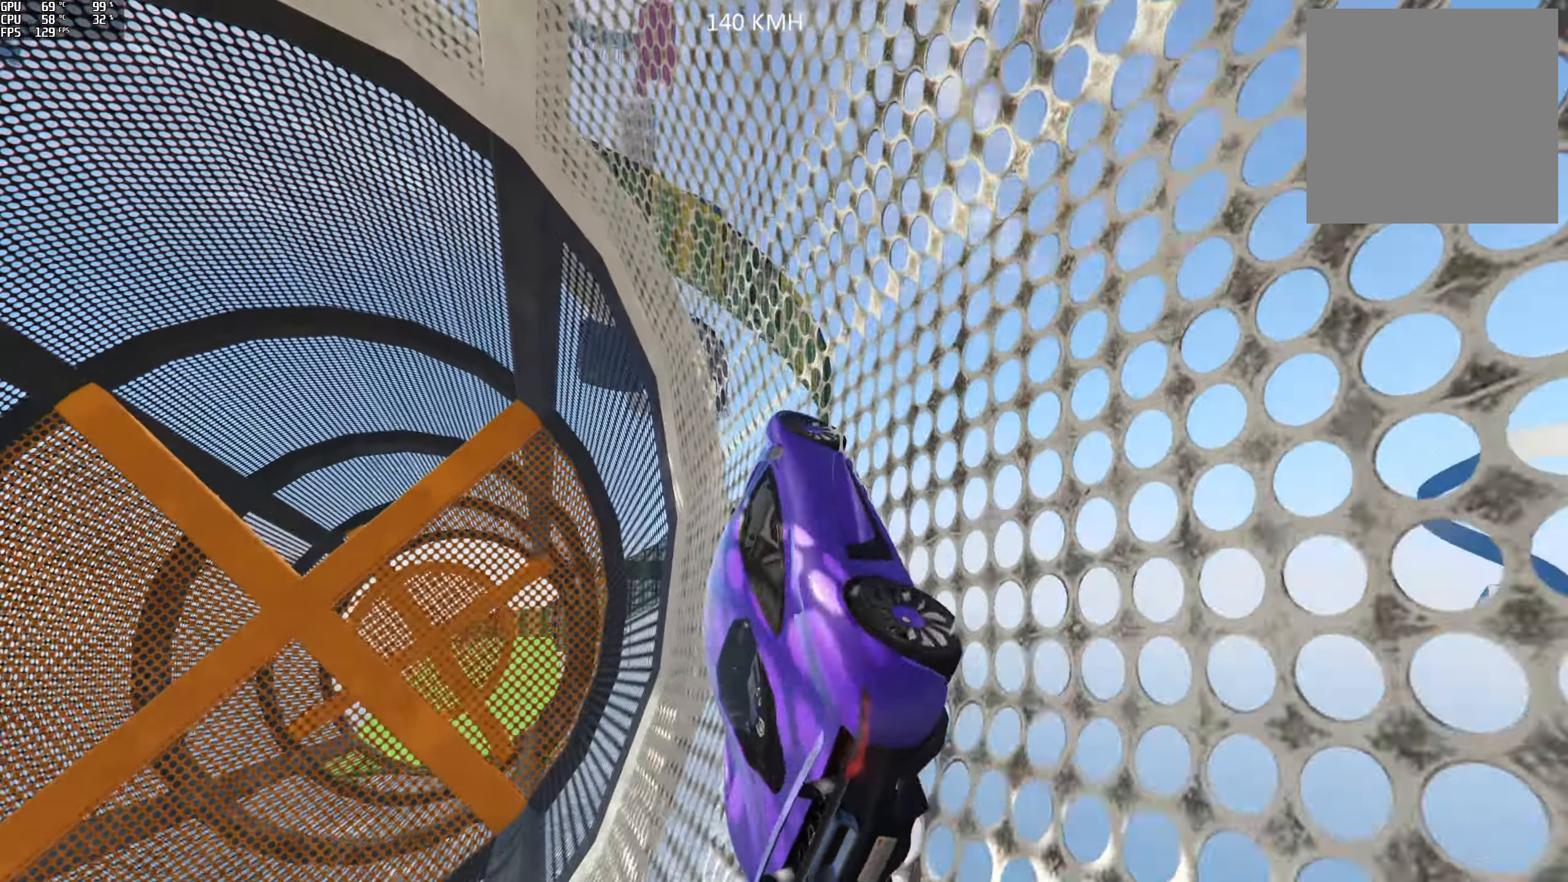
{"buttons": ["R2"], "left_stick": "right", "right_stick": "center", "events": [[66, "left_stick", "center"], [383, "left_stick", "right"]]}
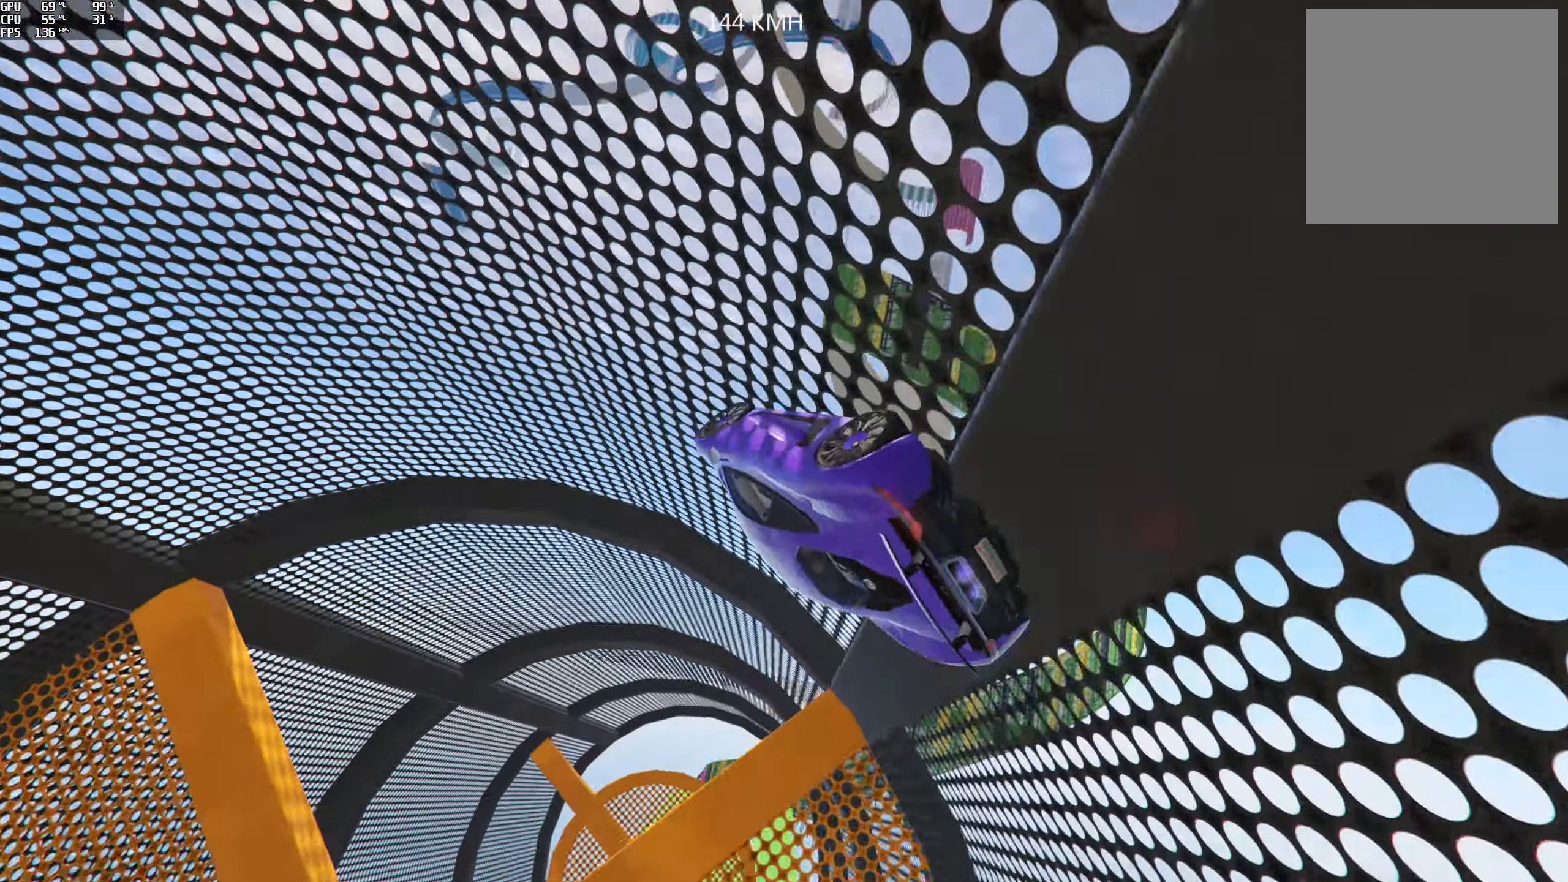
{"buttons": [], "left_stick": "center", "right_stick": "center", "events": [[16, "R2", "up"], [16, "left_stick", "center"]]}